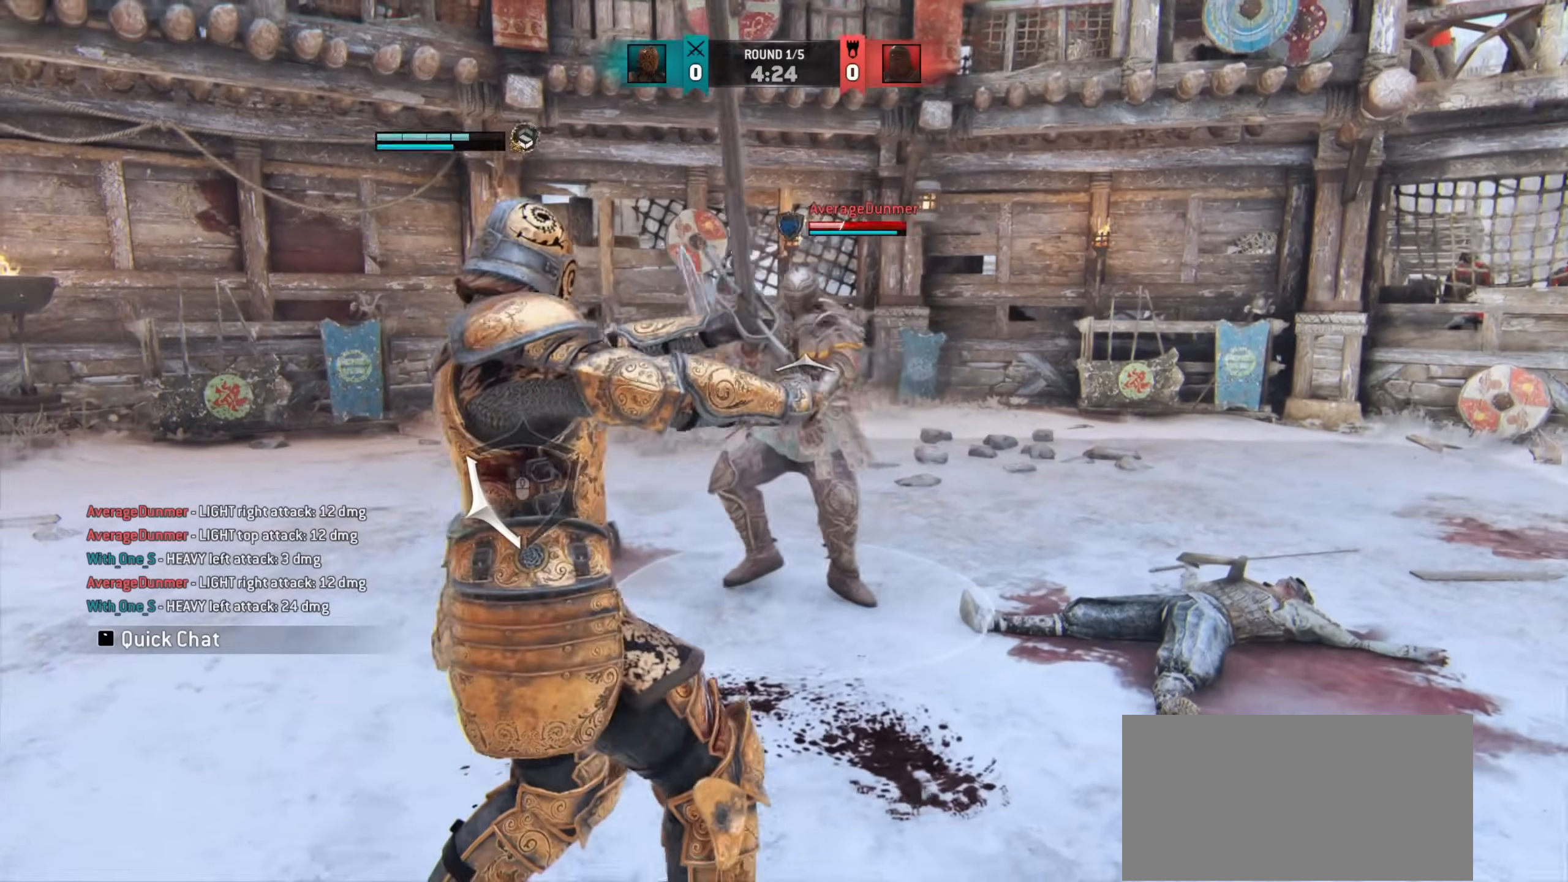
Gameplay with keyboard and mouse; each line is a JSON object with the keys and mouse buttons held at the frame after it. "events" lists presses ("down") and releases ("up") of "a", "ctrl", "d", "e", "q", "s", "shift", "space", "w", "mouse_left", "mouse_wheel", "mouse_right", "mouse_mb4" and "mouse_mb5" between this image and that frame as [ms after this image, input, new state], when the widget could be followed in between. "mouse_left", "mouse_wheel", "mouse_right", "mouse_mb4", "mouse_mb5" = the "left", "wheel", "right", "mb4", "mb5" buttons of the "mouse" list. No other keys are recorded. "wheel" means that the mouse wheel is clicked or scrolled. Mouse movement is not recorded.
{"keys": ["d"], "mouse": [], "events": []}
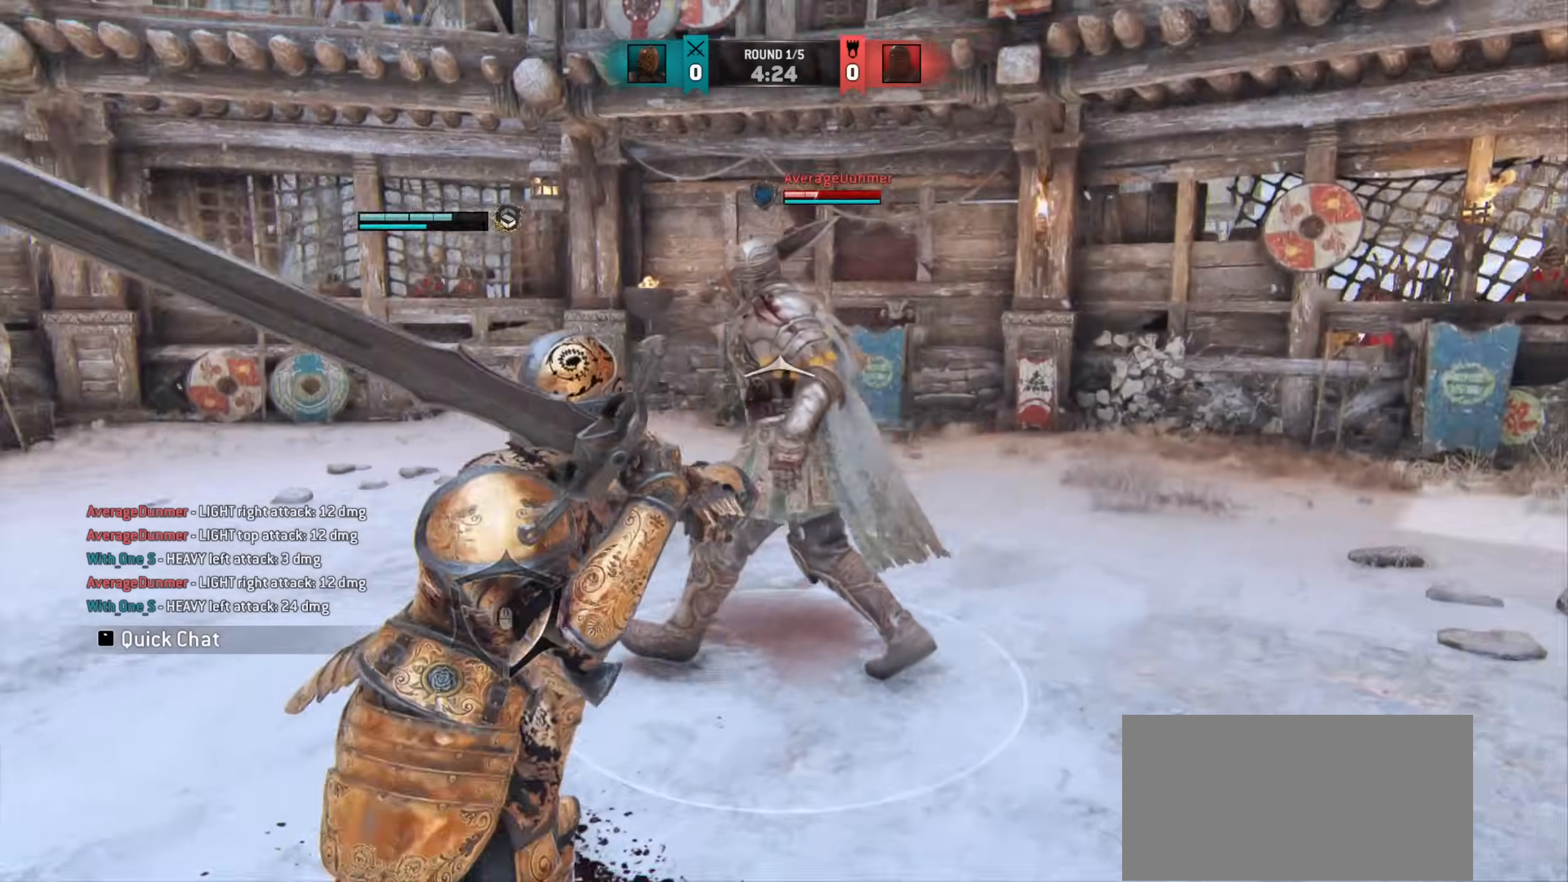
{"keys": [], "mouse": [], "events": [[83, "d", "up"]]}
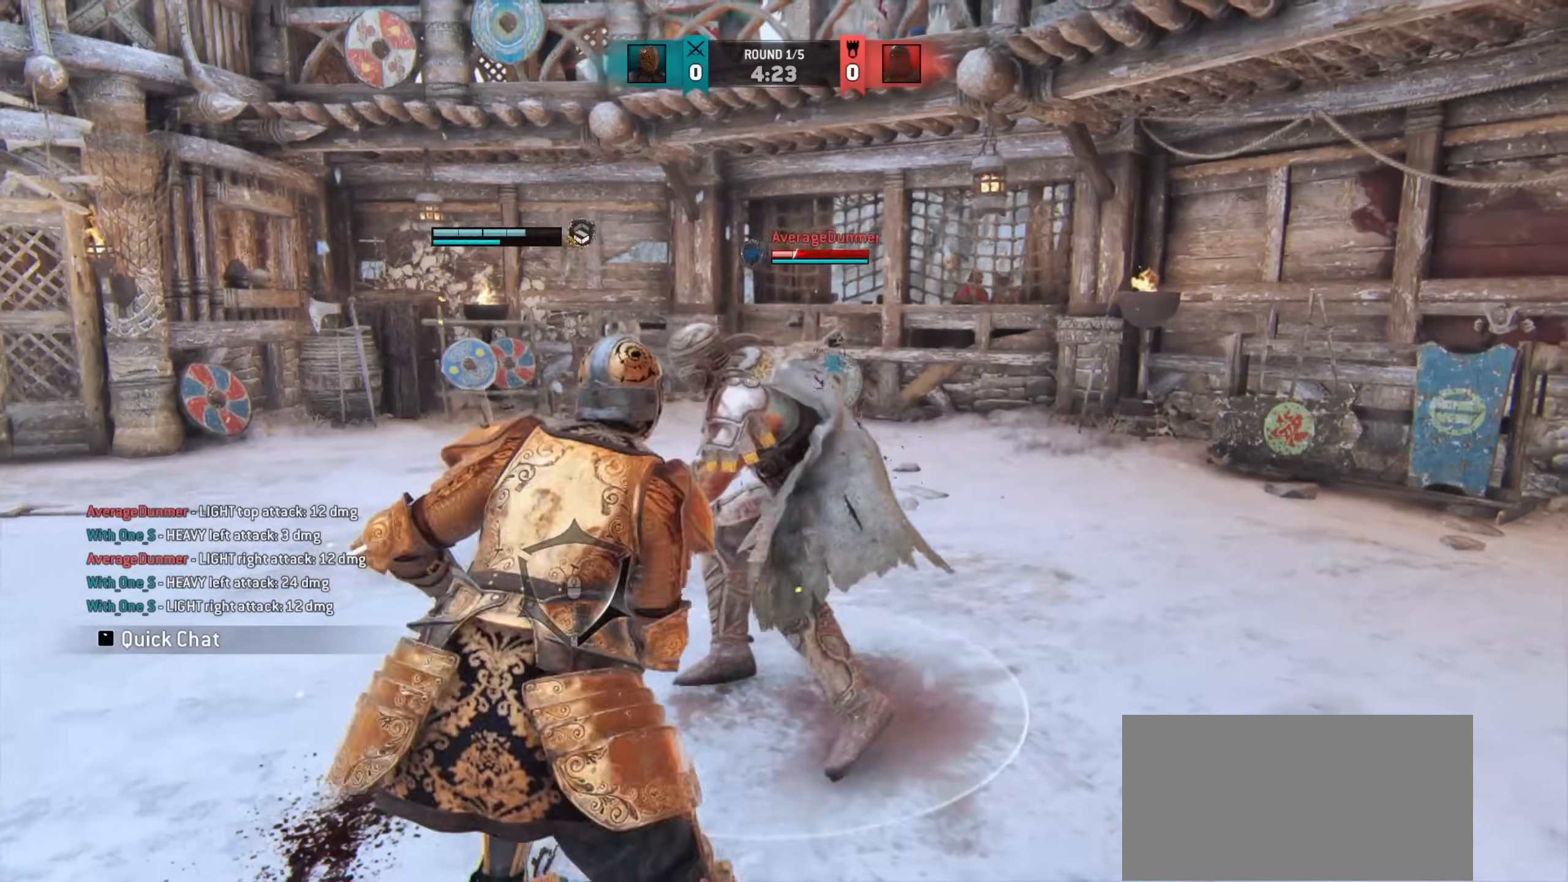
{"keys": [], "mouse": [], "events": []}
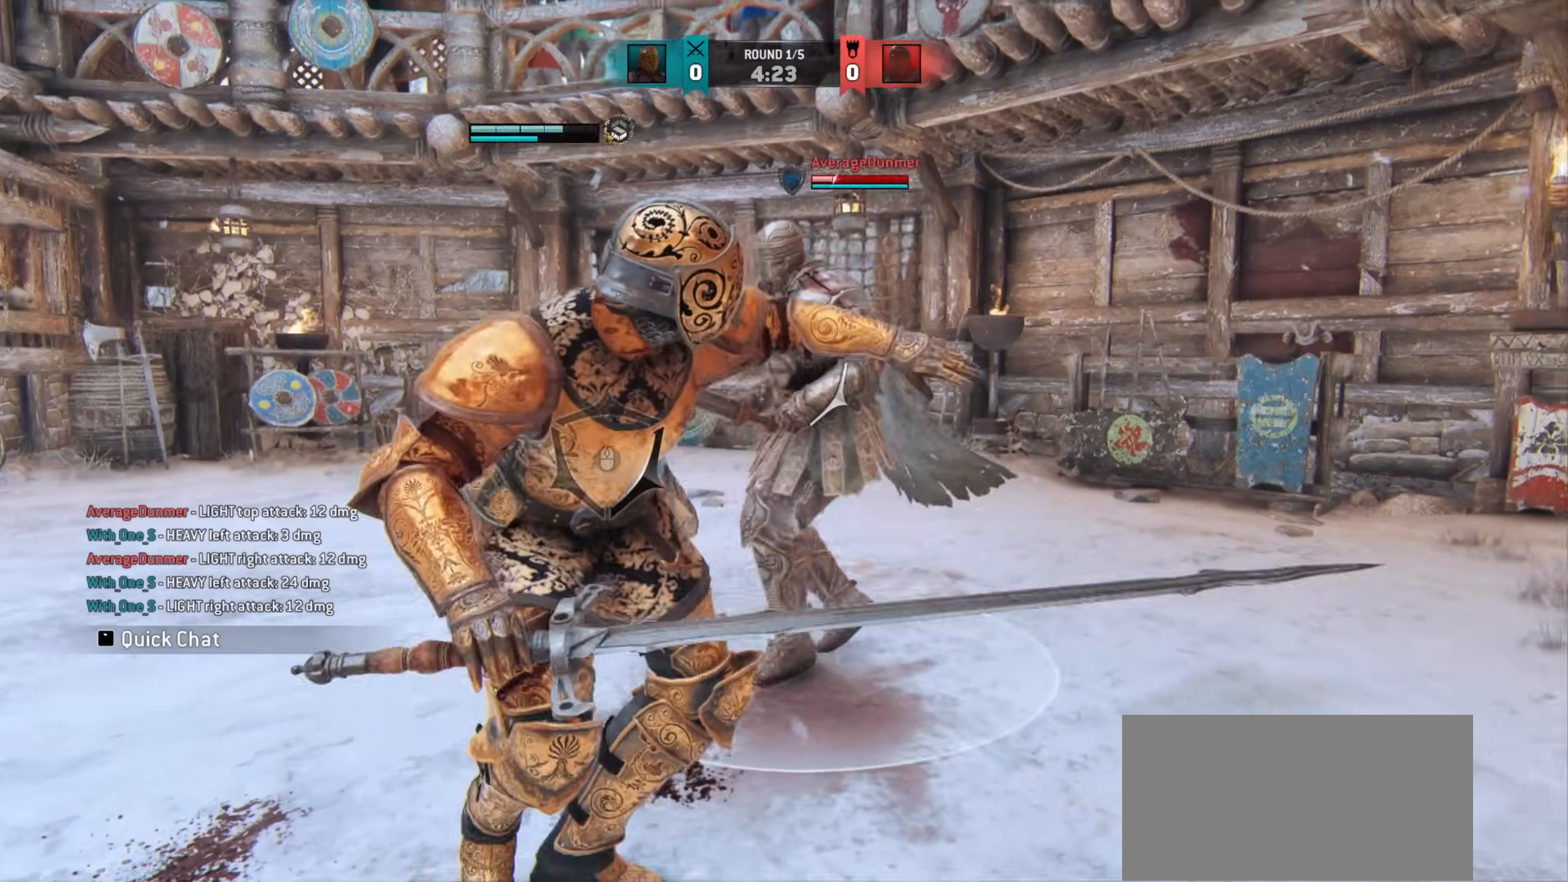
{"keys": [], "mouse": []}
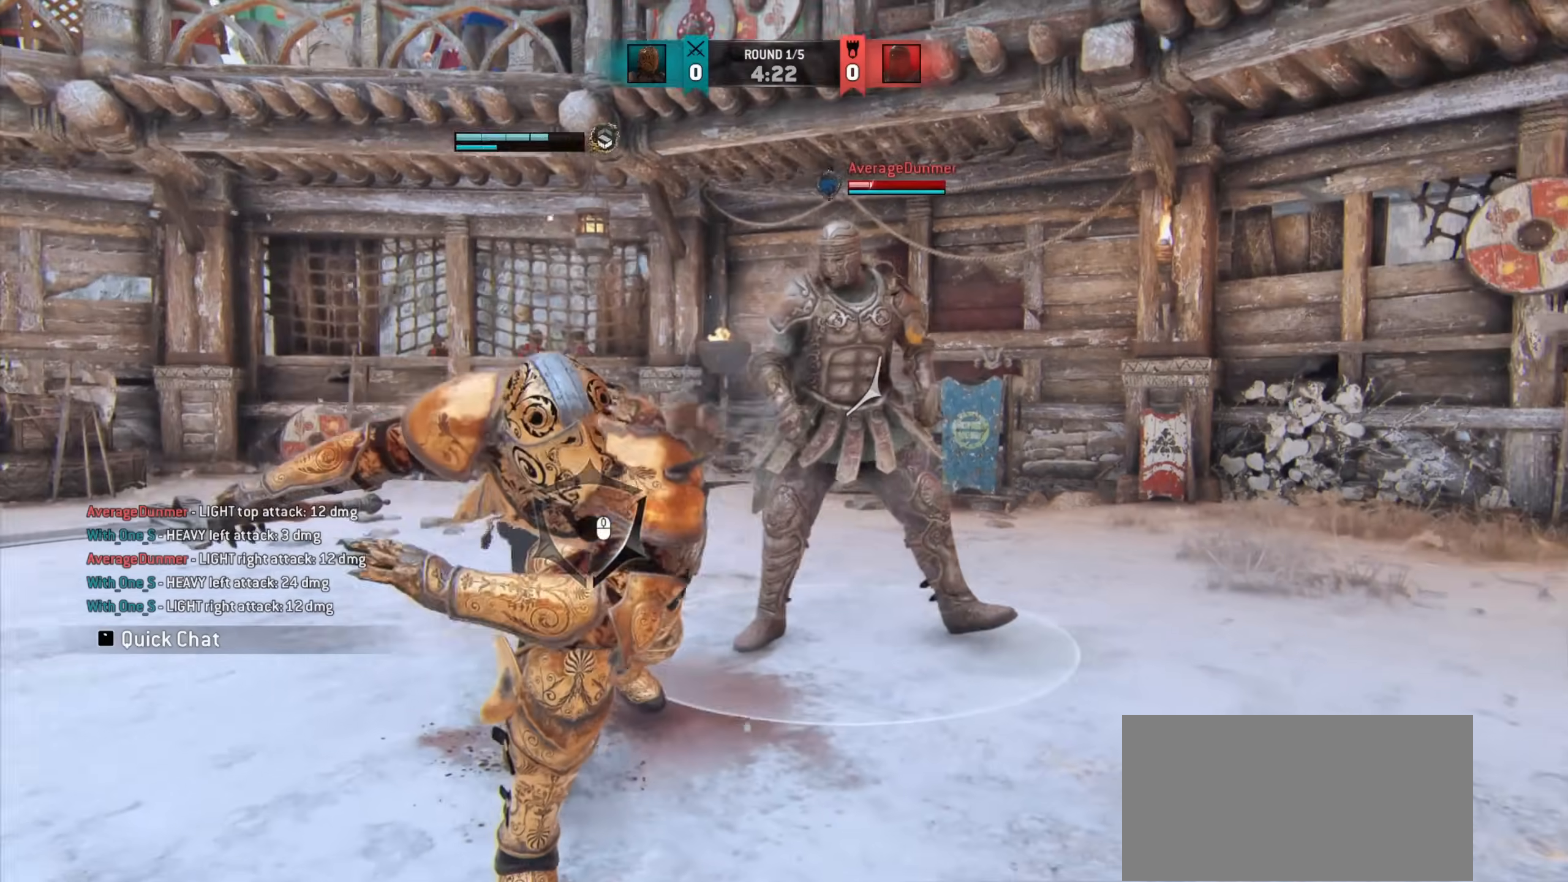
{"keys": [], "mouse": [], "events": []}
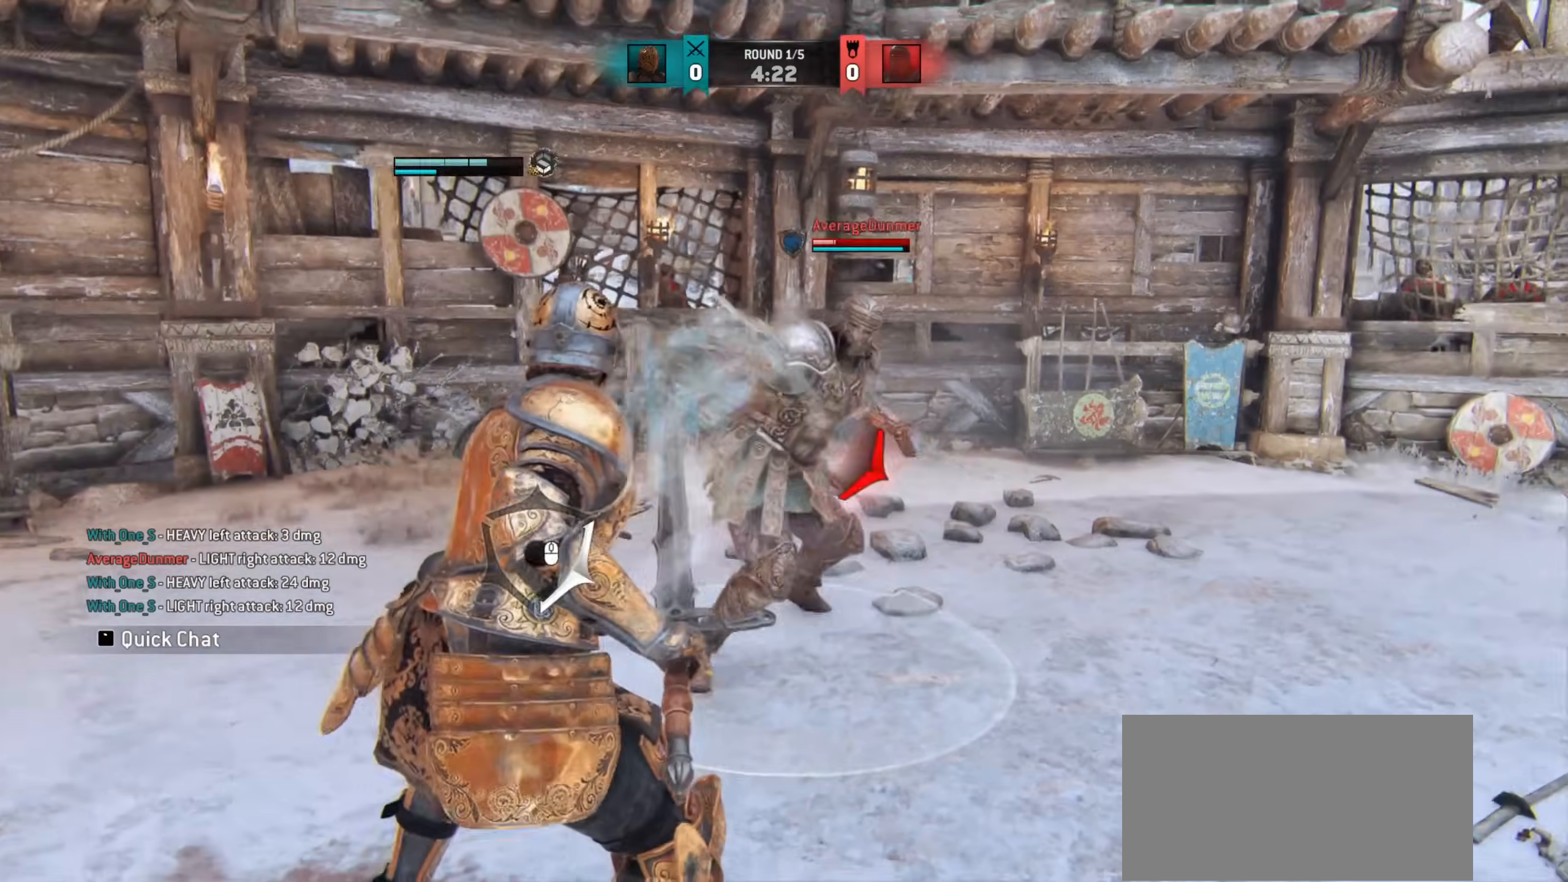
{"keys": ["w"], "mouse": [], "events": [[400, "w", "down"]]}
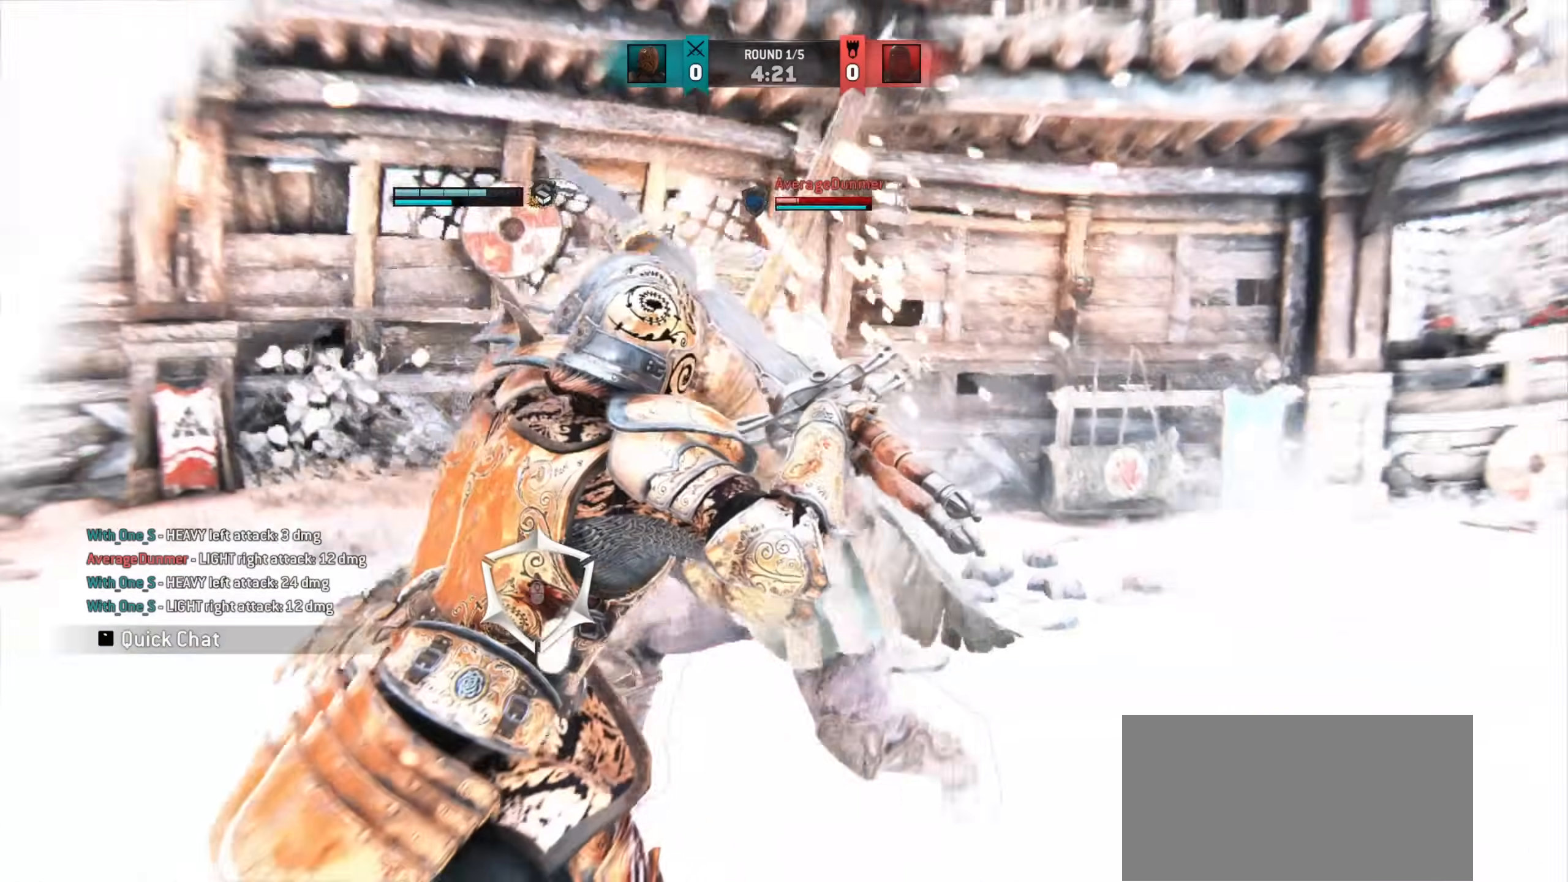
{"keys": ["w"], "mouse": [], "events": []}
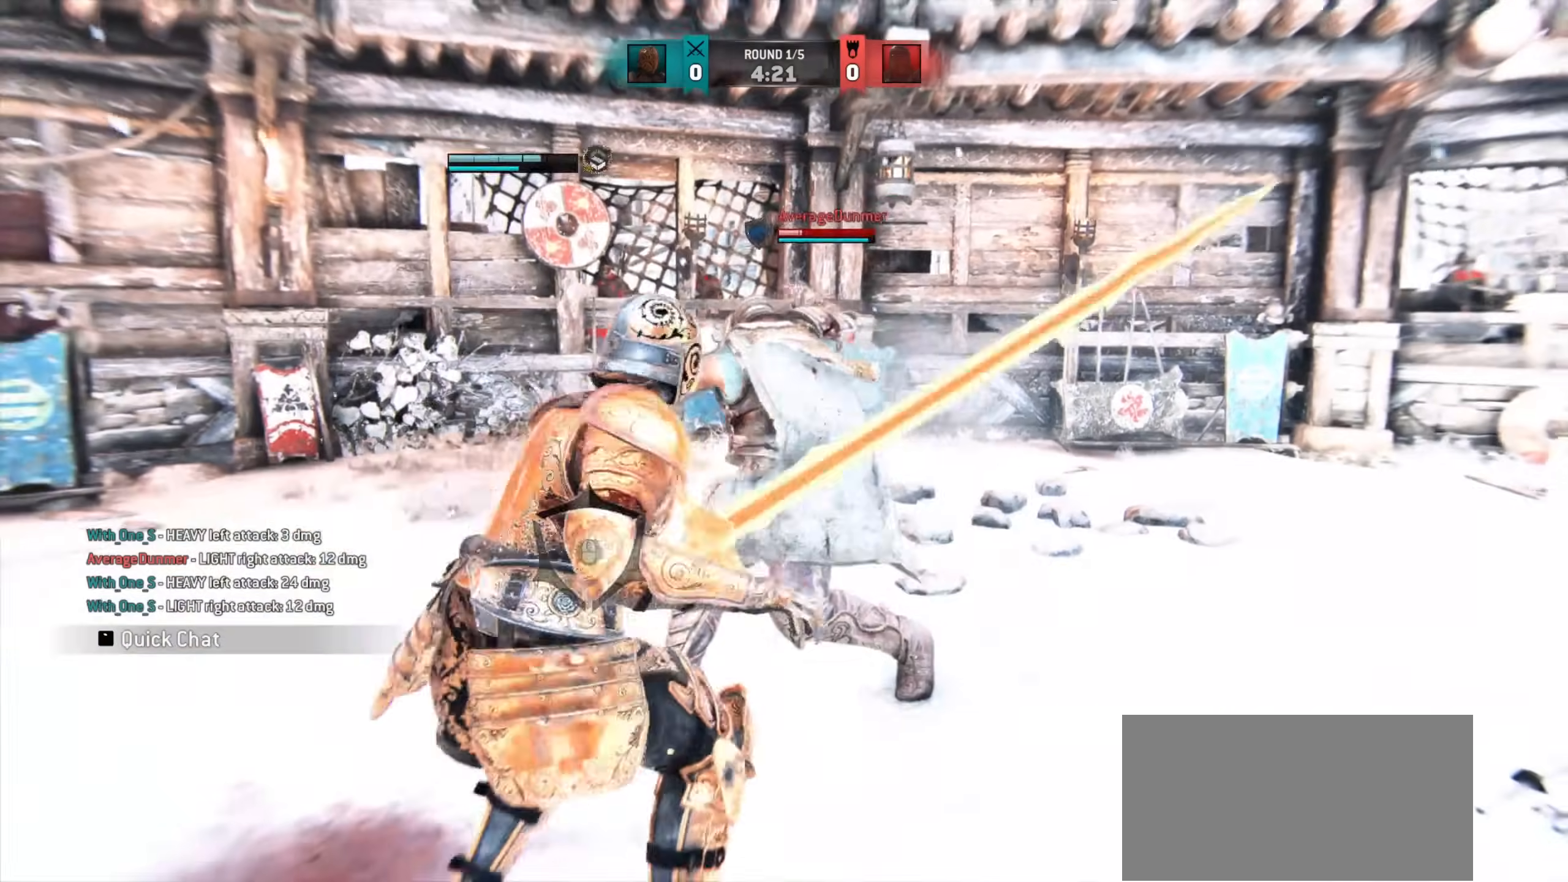
{"keys": ["w"], "mouse": [], "events": []}
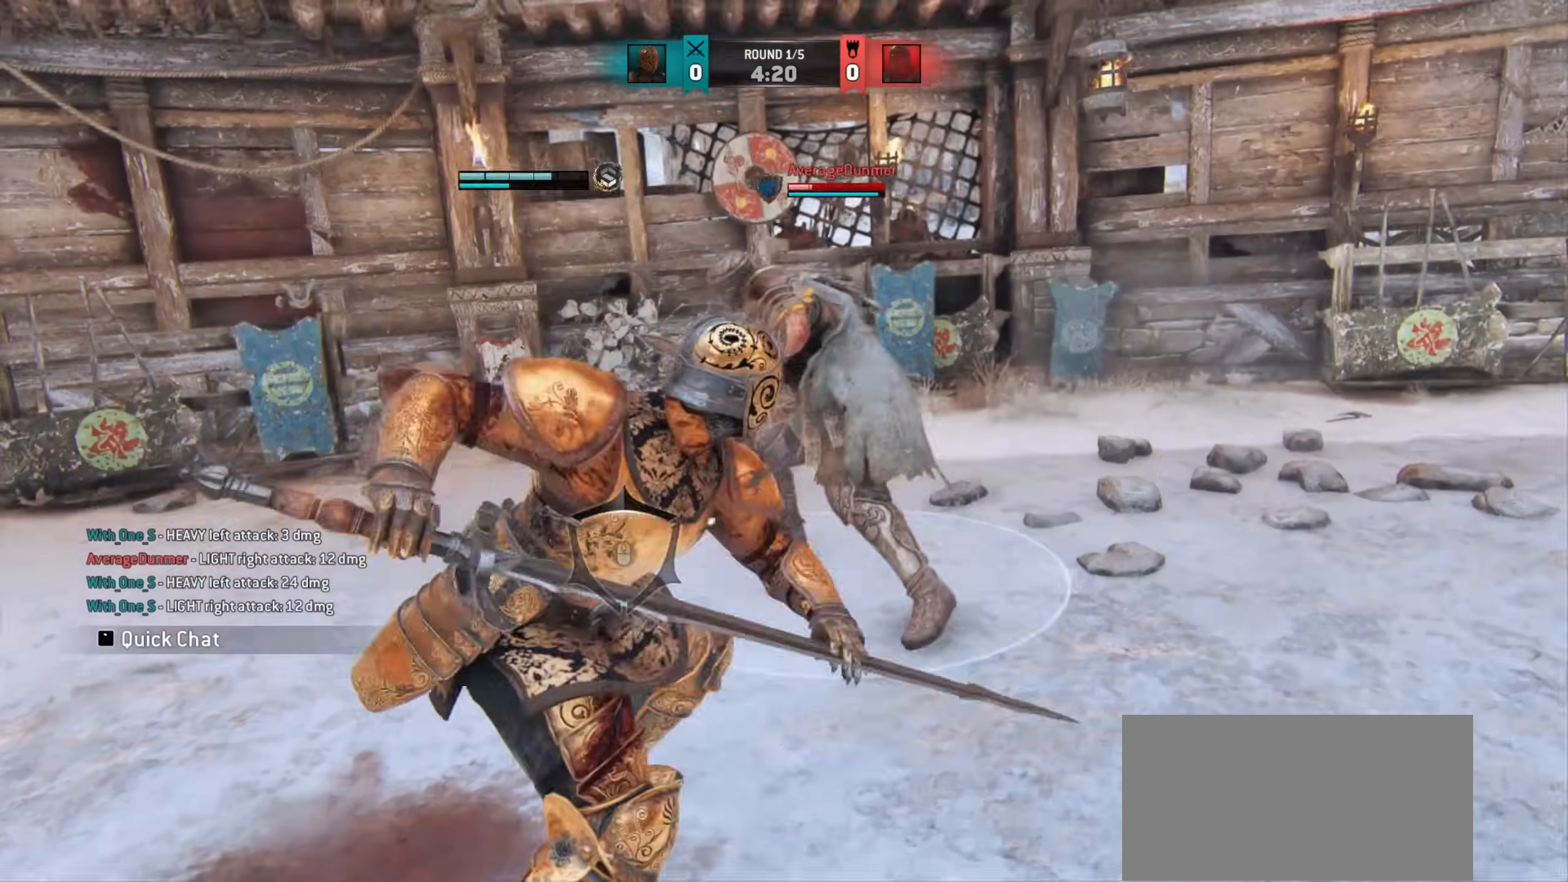
{"keys": ["w"], "mouse": [], "events": []}
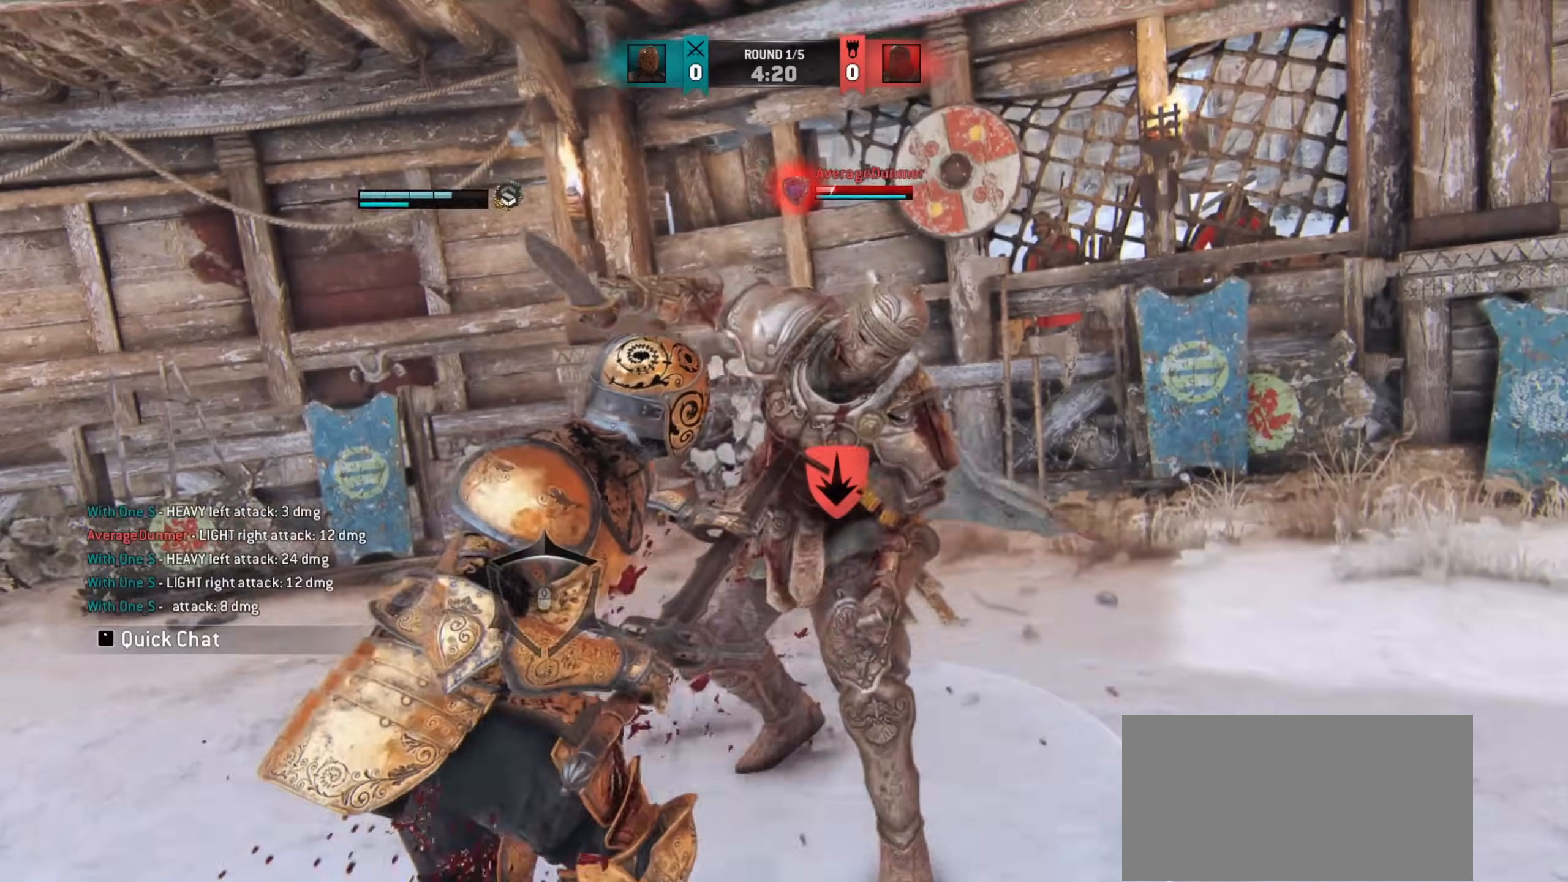
{"keys": ["w"], "mouse": [], "events": []}
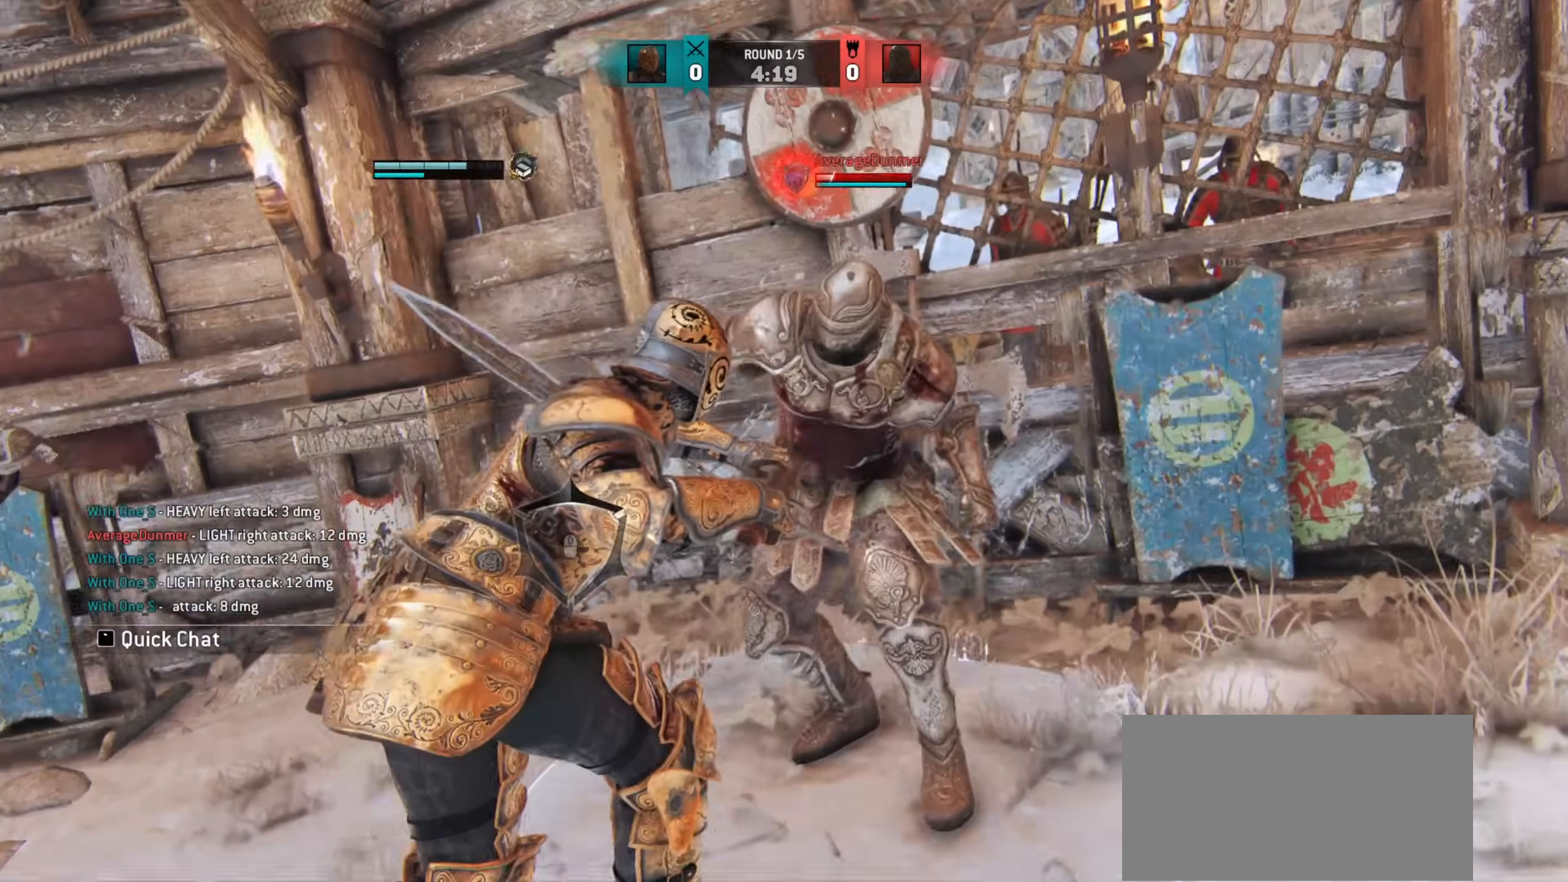
{"keys": ["w"], "mouse": [], "events": []}
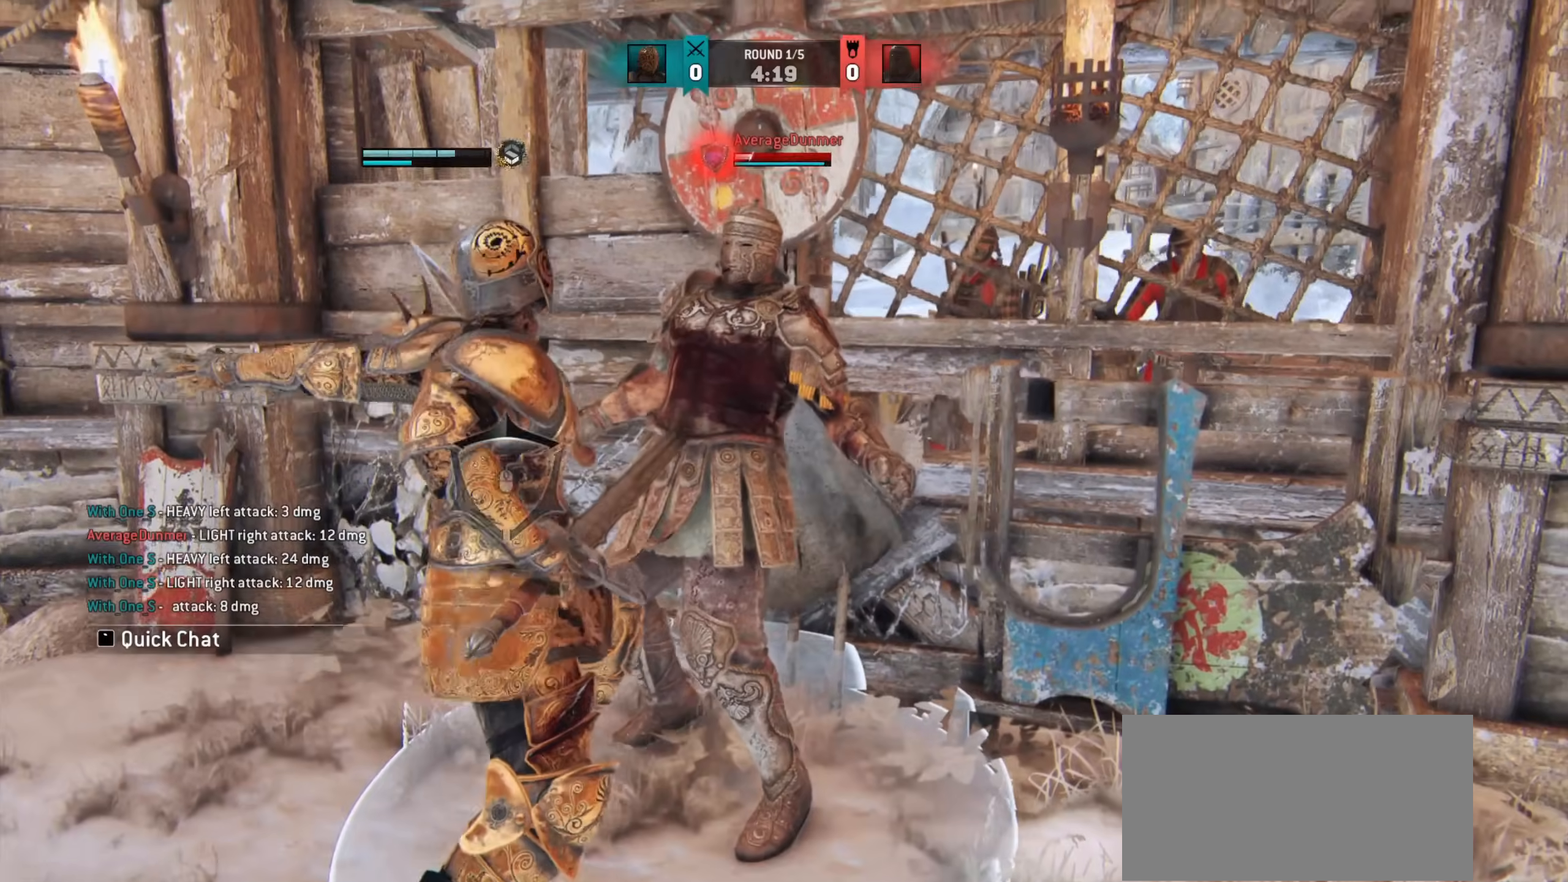
{"keys": [], "mouse": [], "events": [[17, "w", "up"]]}
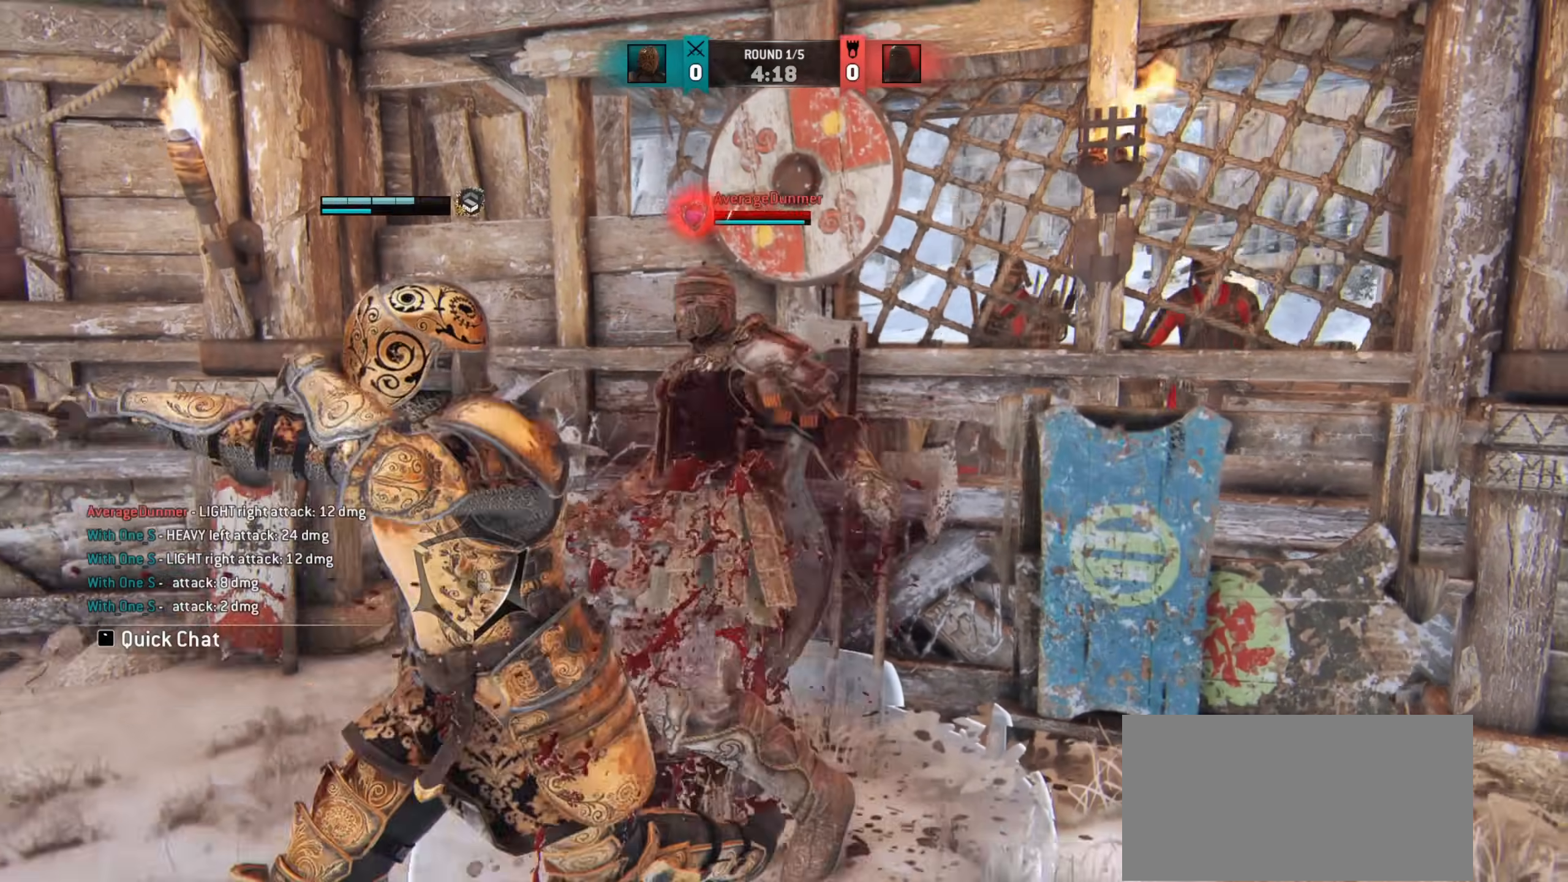
{"keys": [], "mouse": [], "events": []}
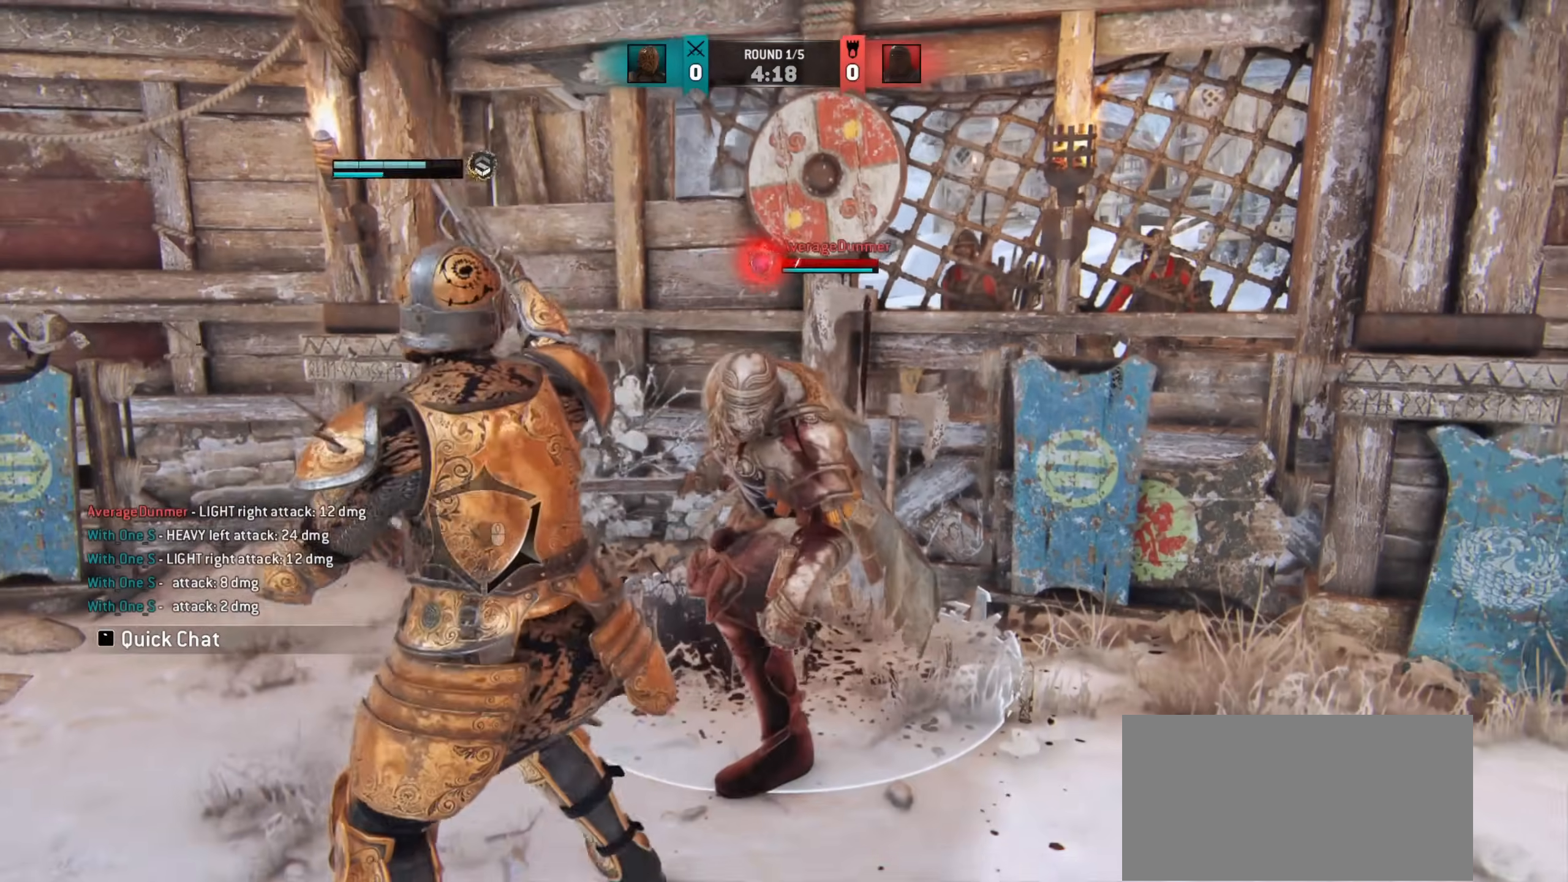
{"keys": [], "mouse": [], "events": []}
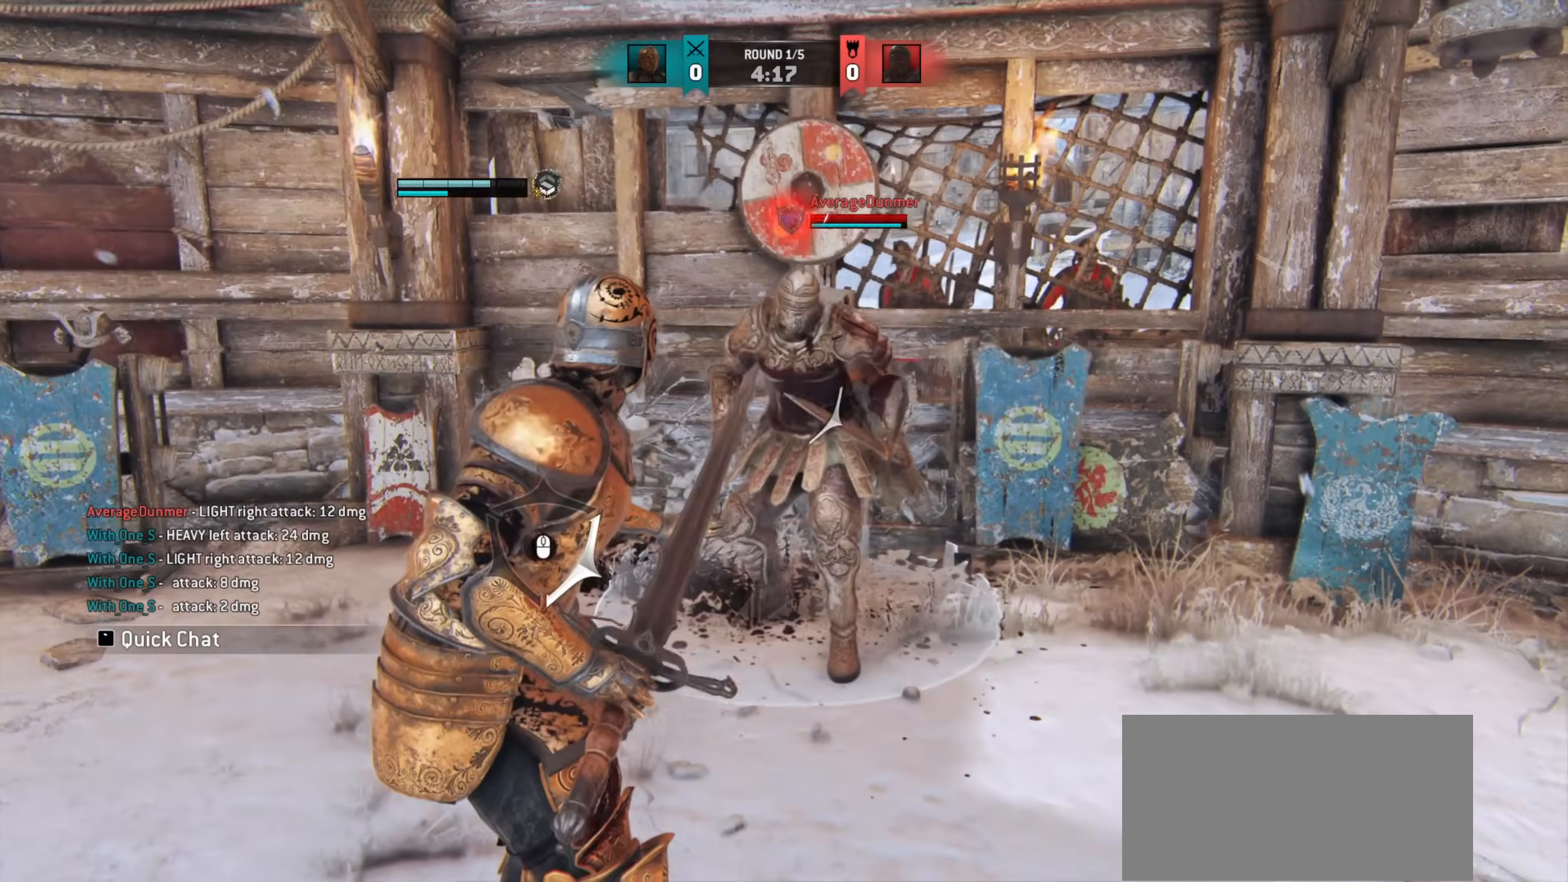
{"keys": [], "mouse": [], "events": []}
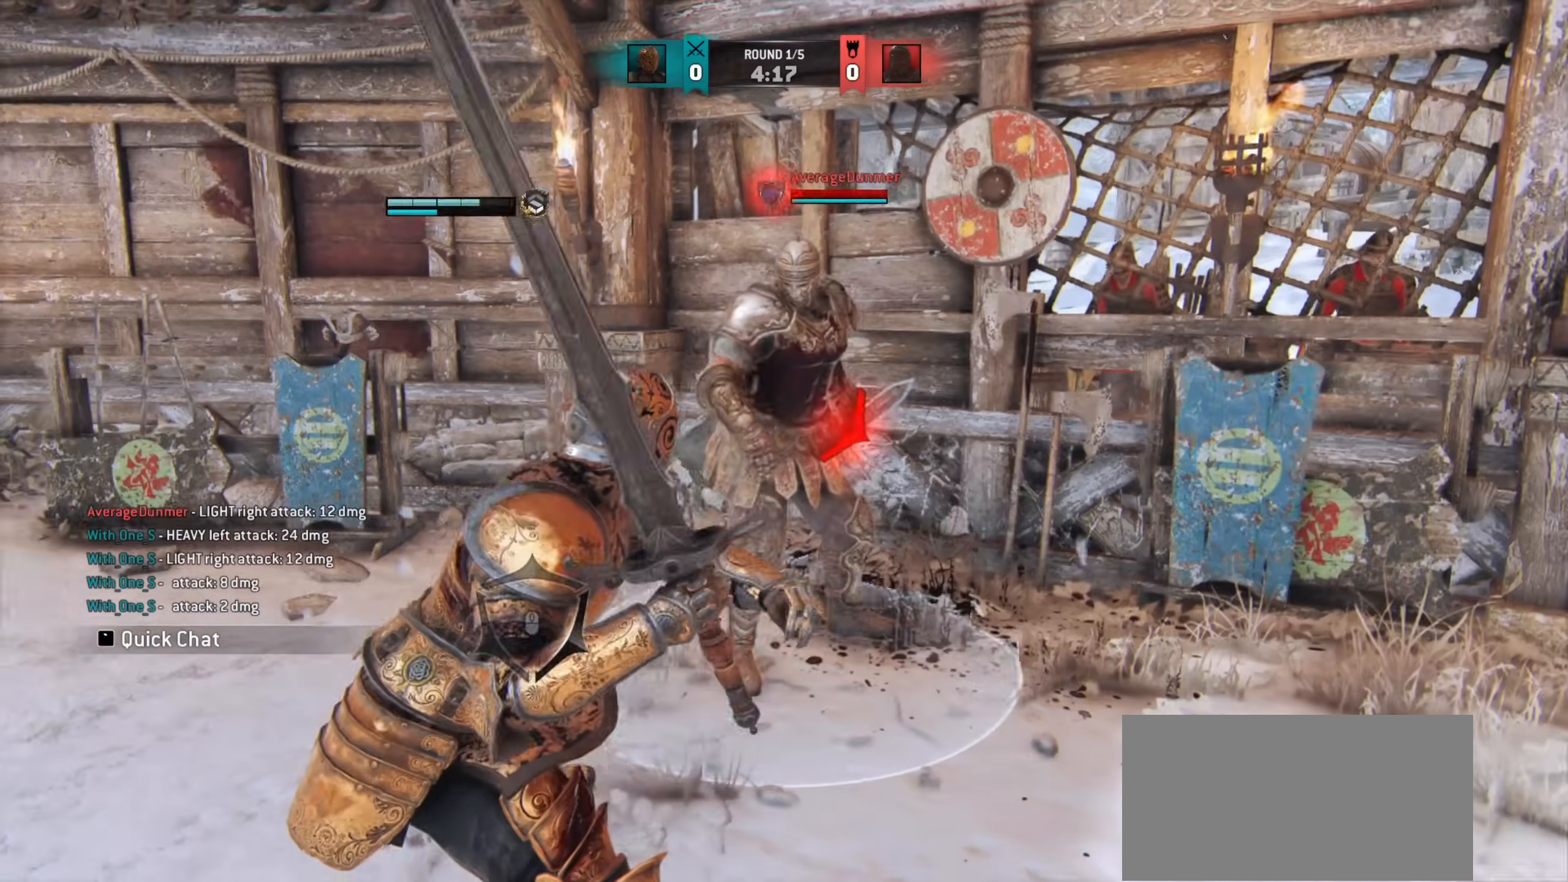
{"keys": [], "mouse": [], "events": []}
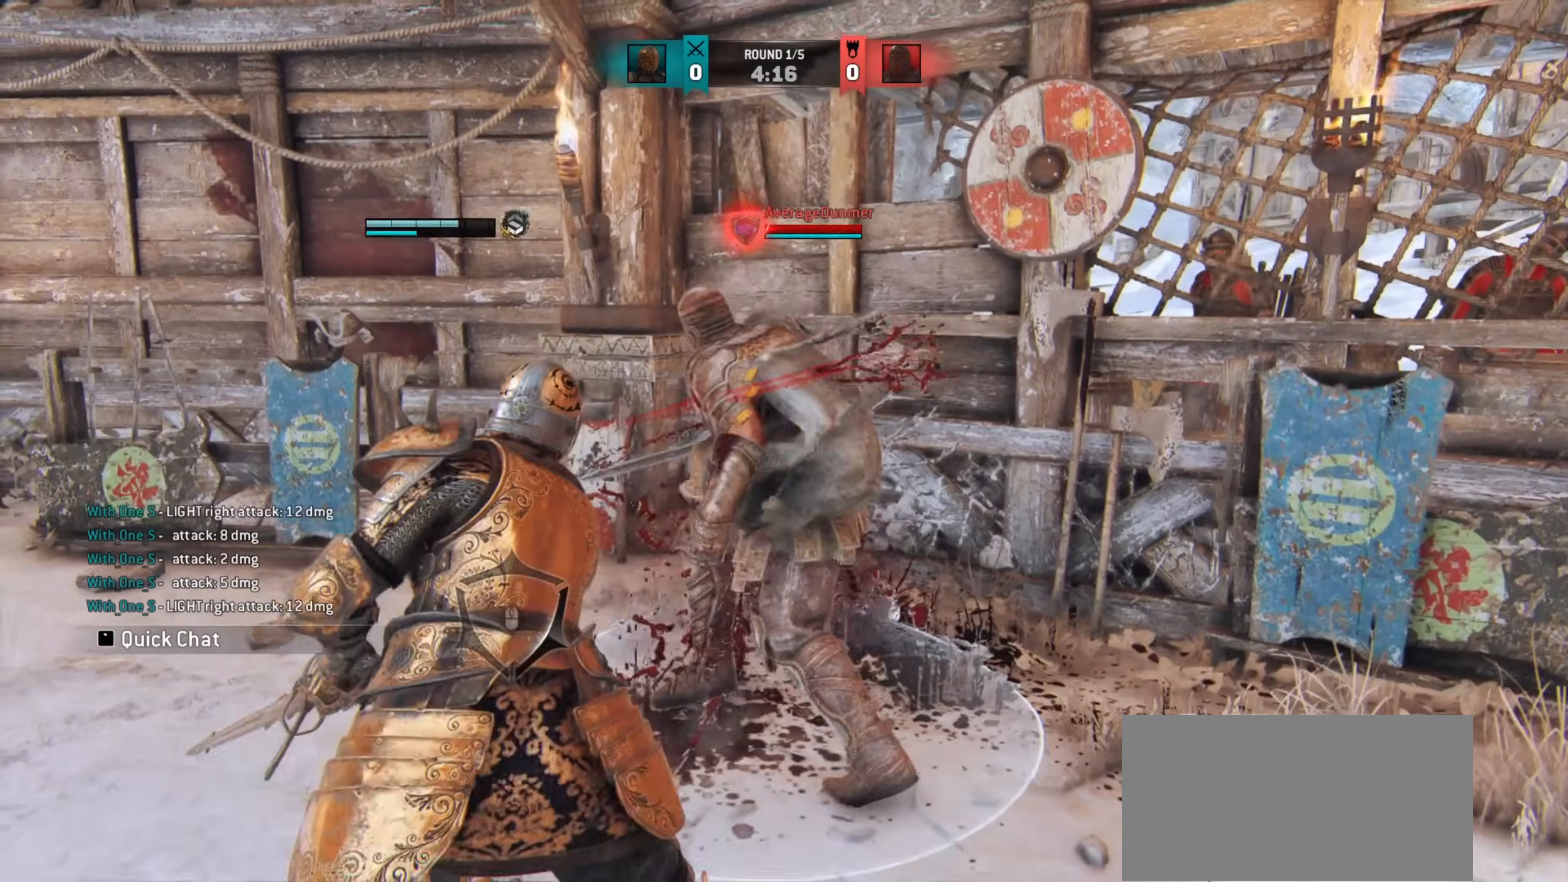
{"keys": ["a"], "mouse": [], "events": [[83, "e", "down"], [133, "e", "up"], [500, "a", "down"]]}
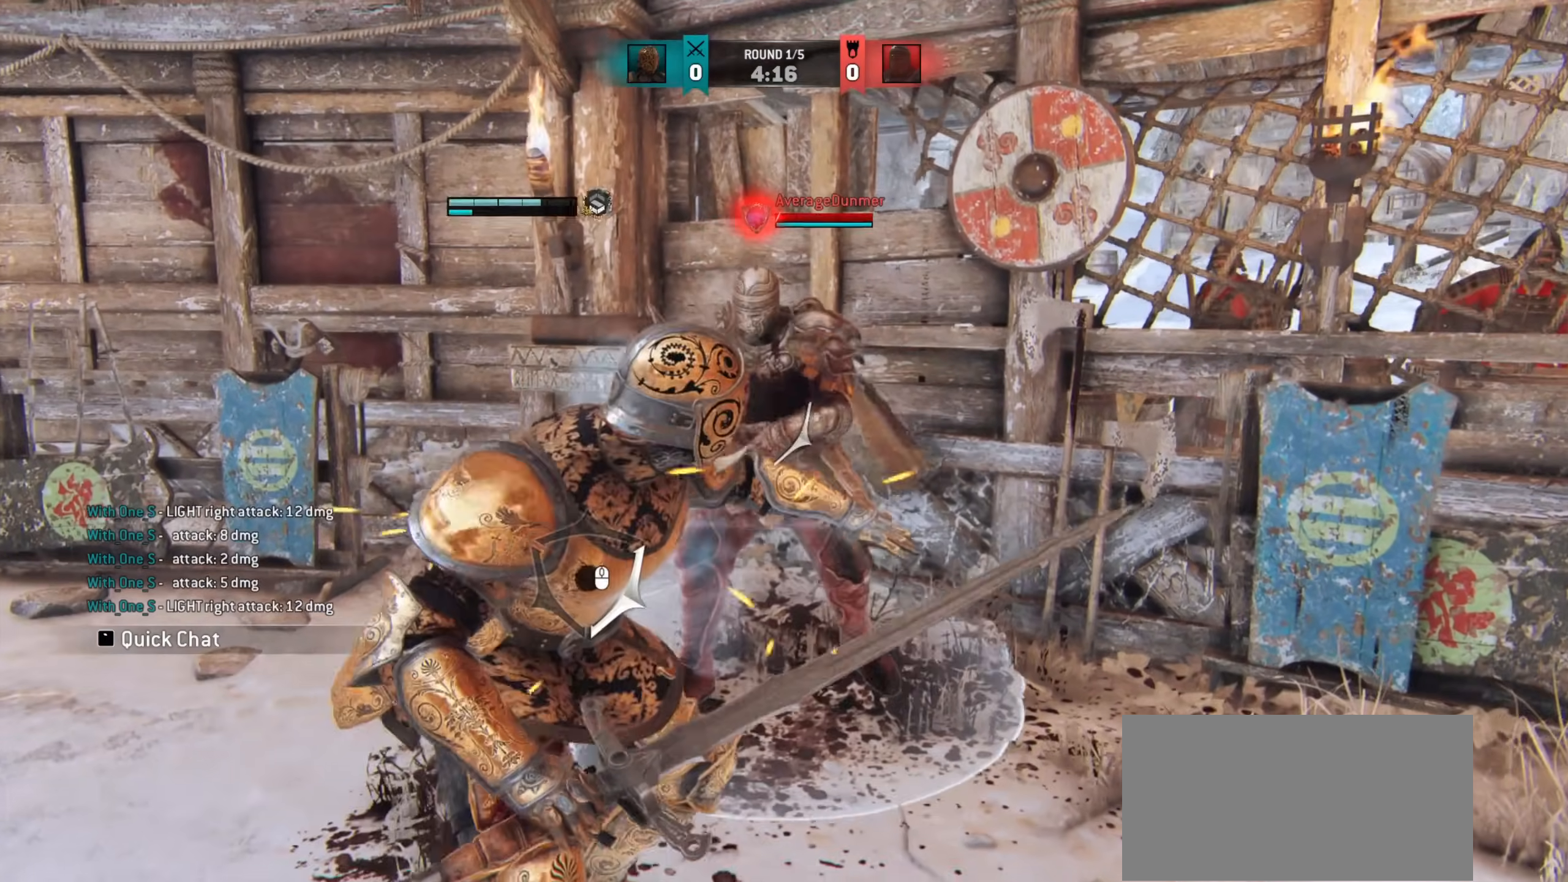
{"keys": ["a"], "mouse": [], "events": []}
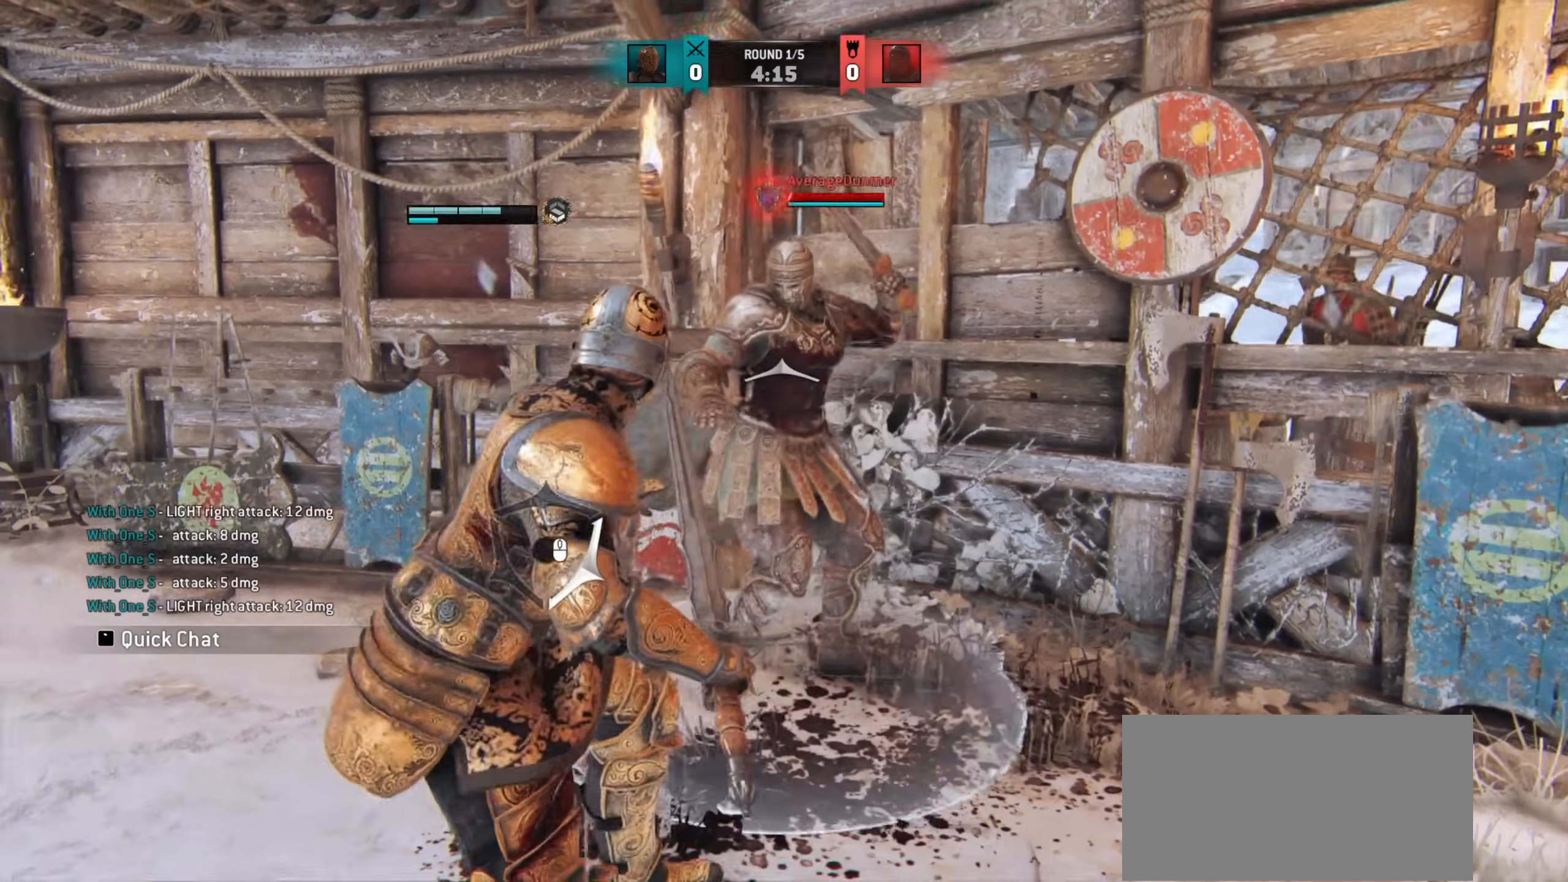
{"keys": ["a"], "mouse": [], "events": []}
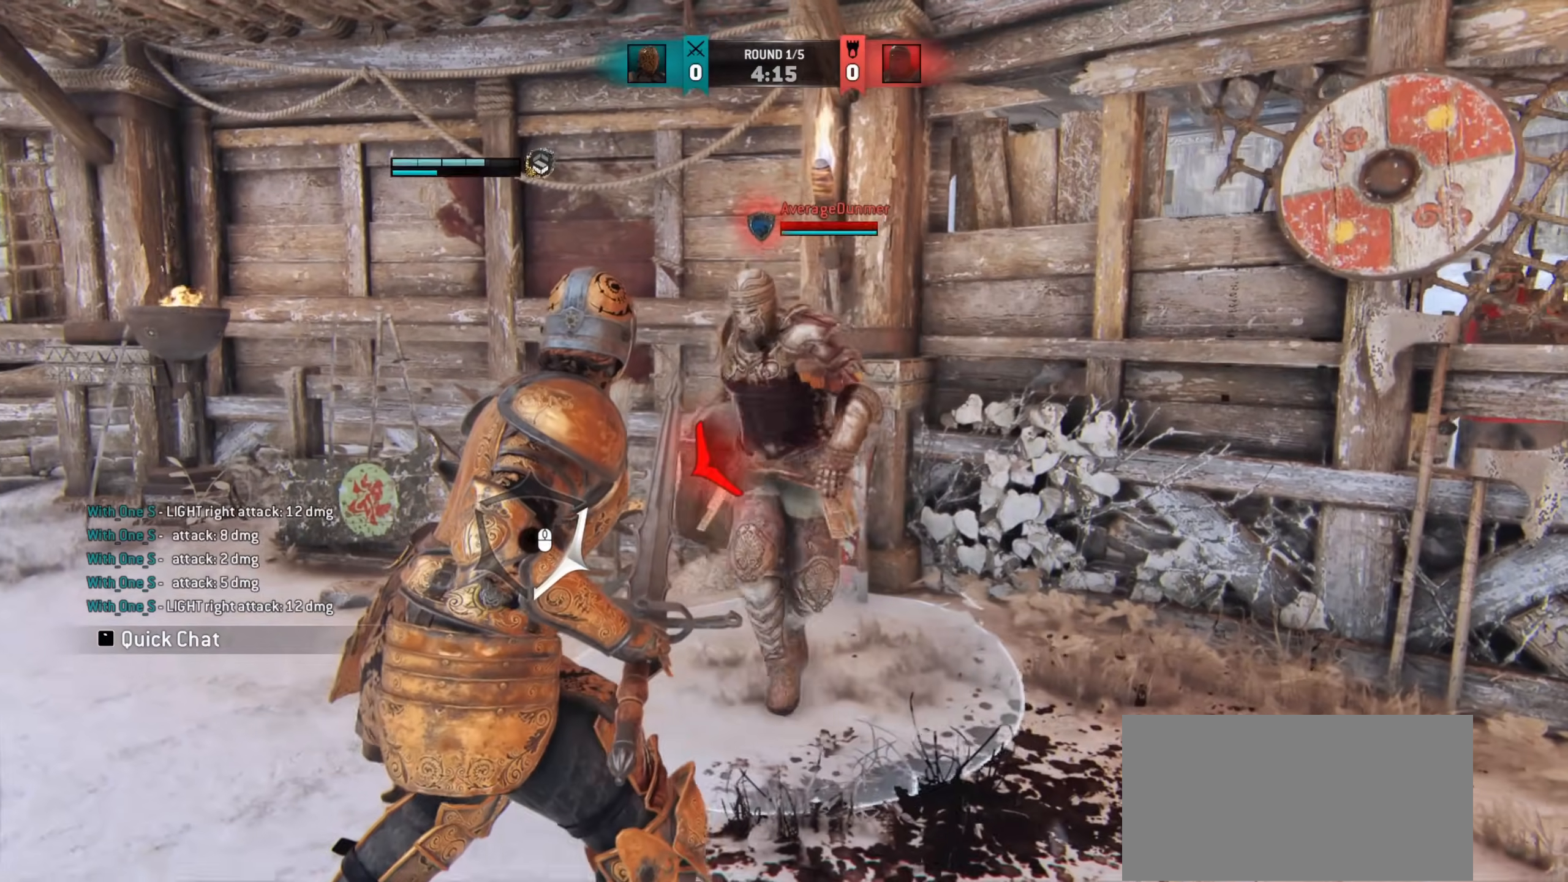
{"keys": ["a"], "mouse": [], "events": []}
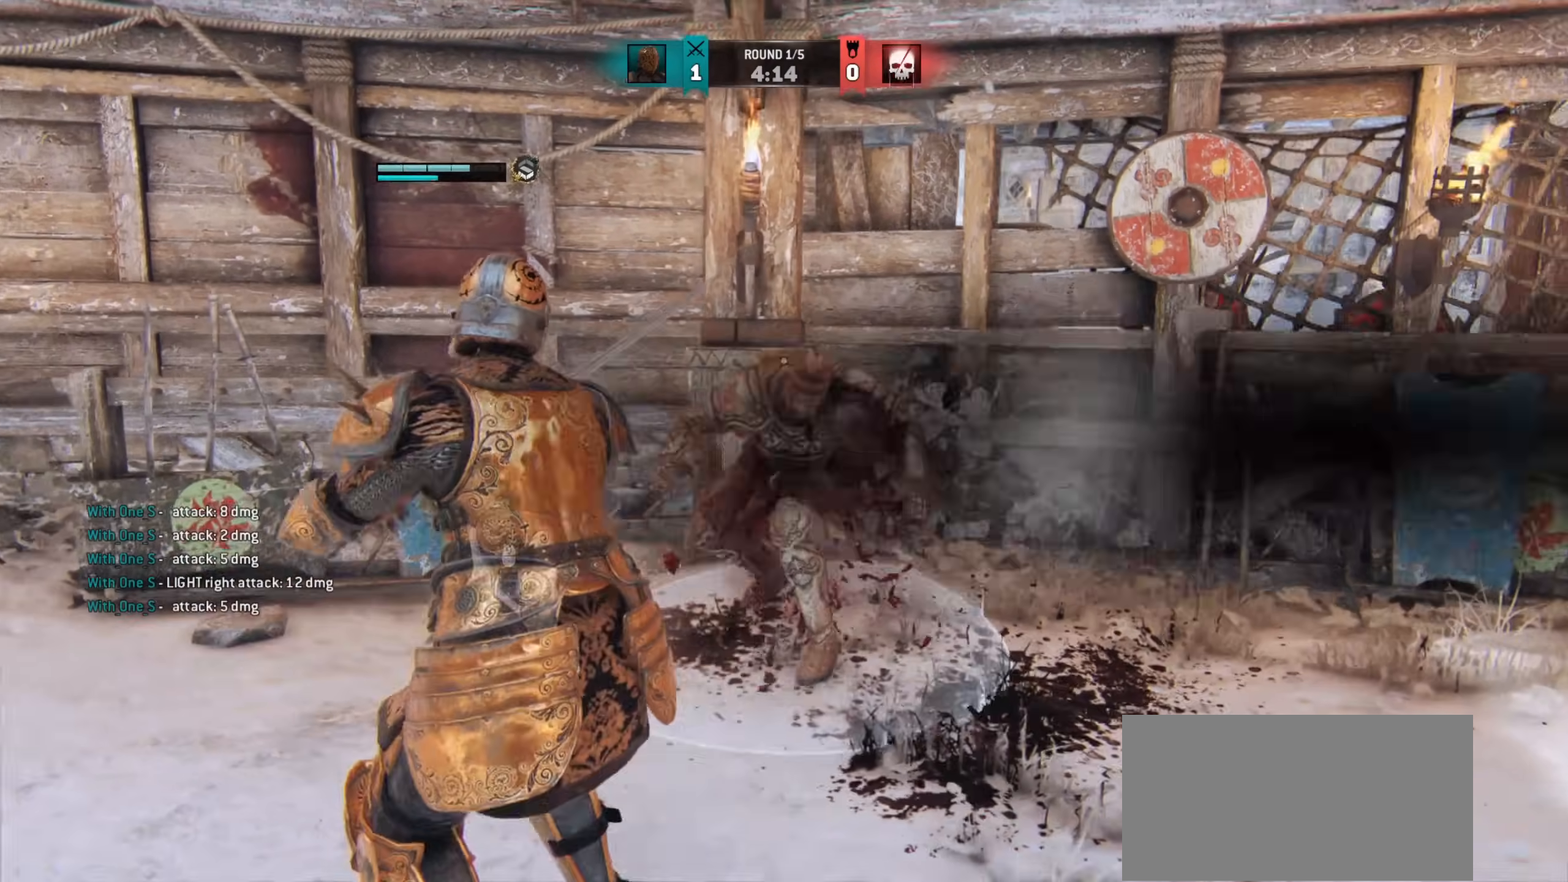
{"keys": ["d"], "mouse": [], "events": [[117, "a", "up"], [233, "d", "down"]]}
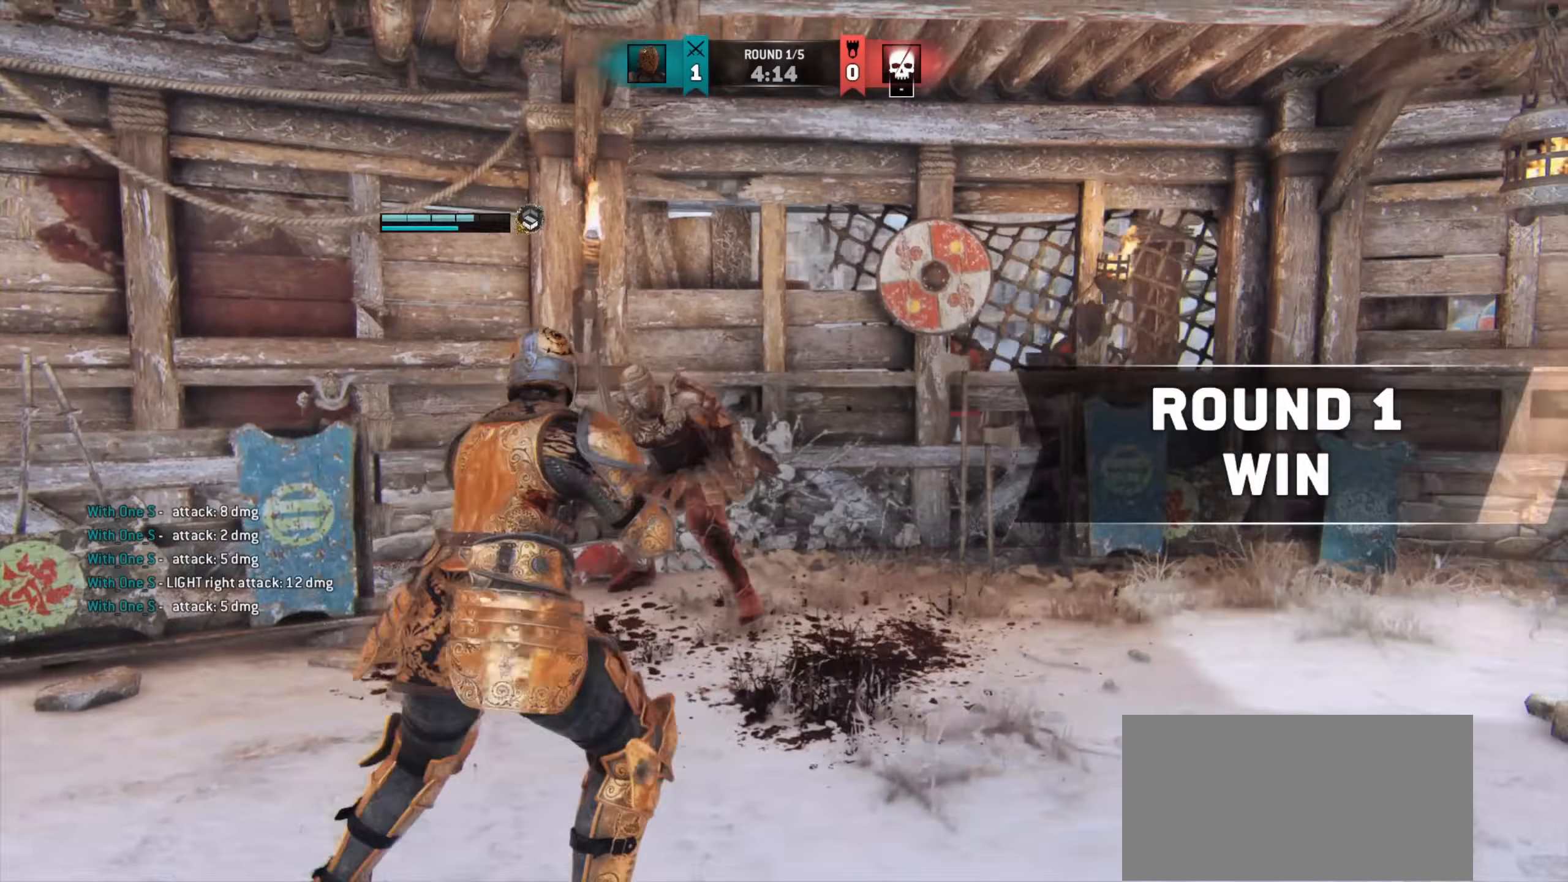
{"keys": ["d", "shift", "w"], "mouse": [], "events": [[33, "w", "down"], [183, "shift", "down"]]}
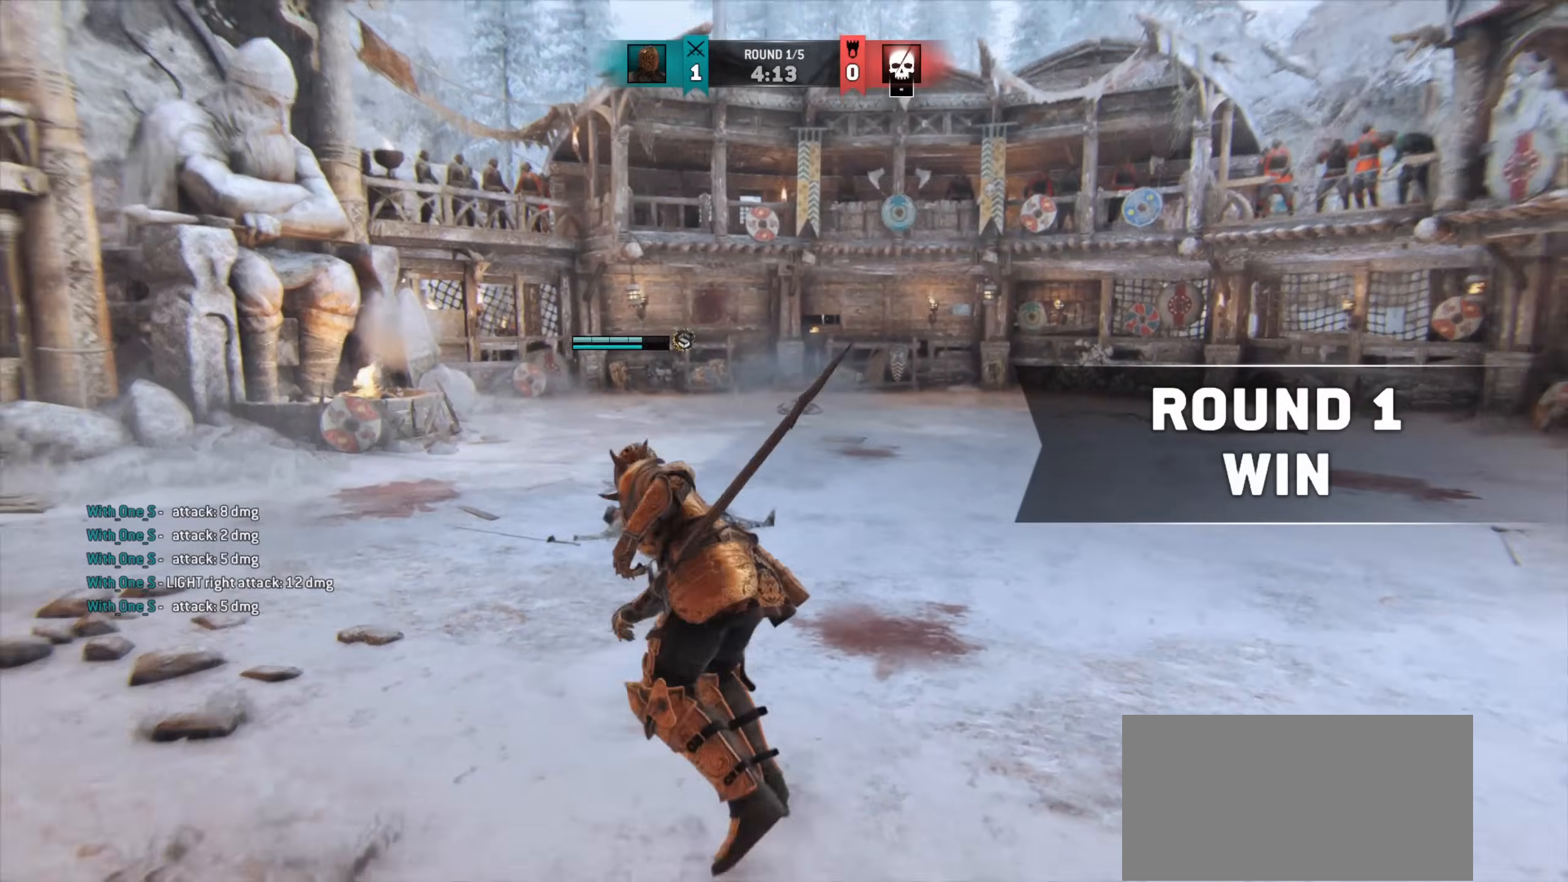
{"keys": ["shift", "w"], "mouse": [], "events": [[217, "d", "up"]]}
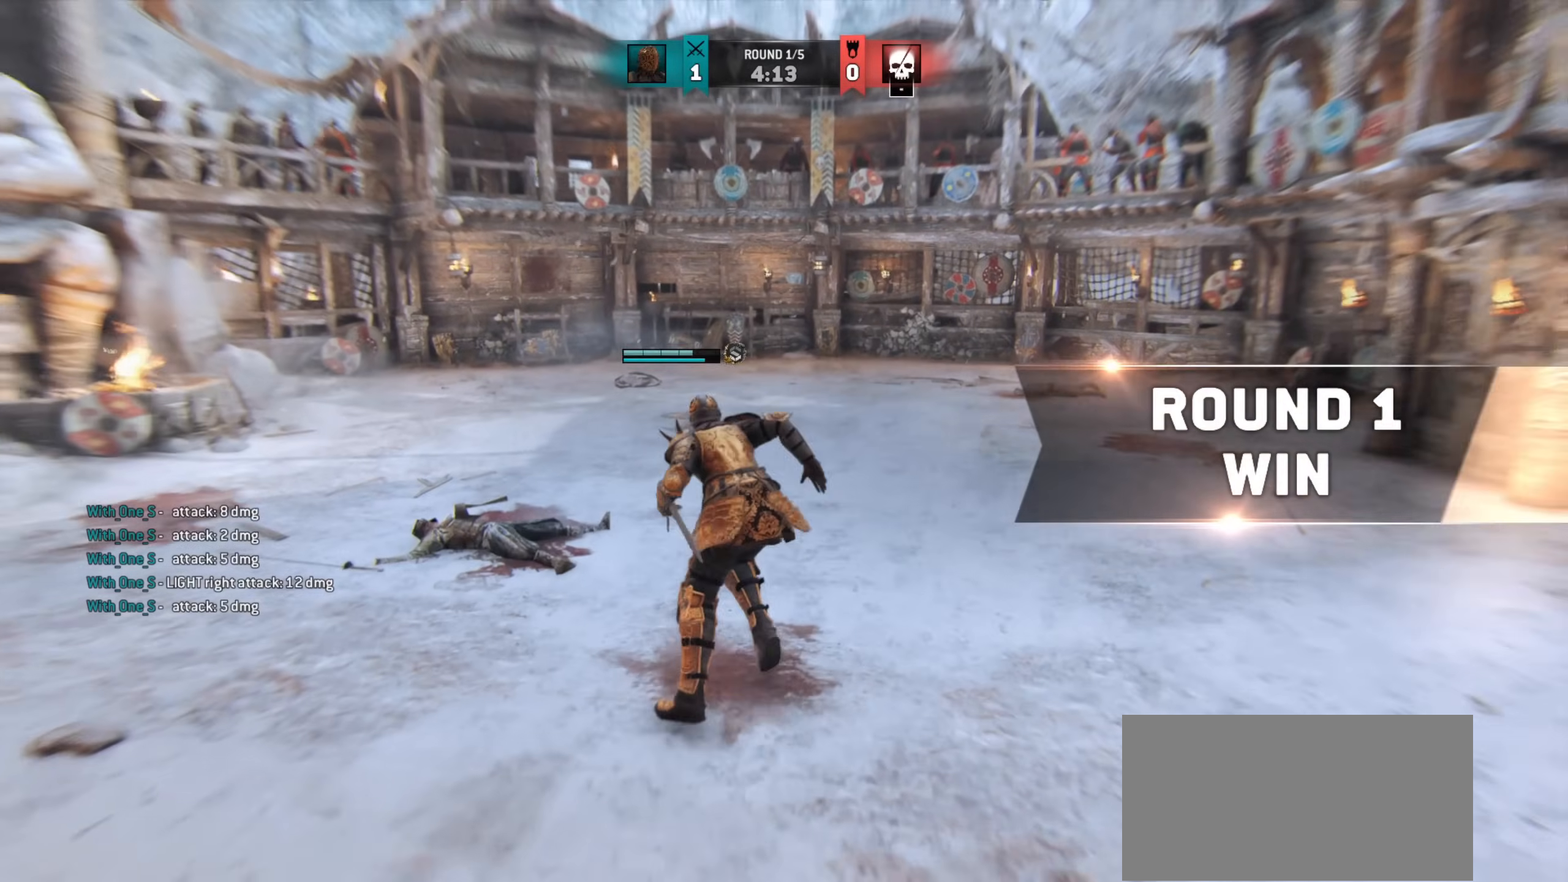
{"keys": ["d", "w"], "mouse": [], "events": [[283, "d", "down"], [383, "shift", "up"]]}
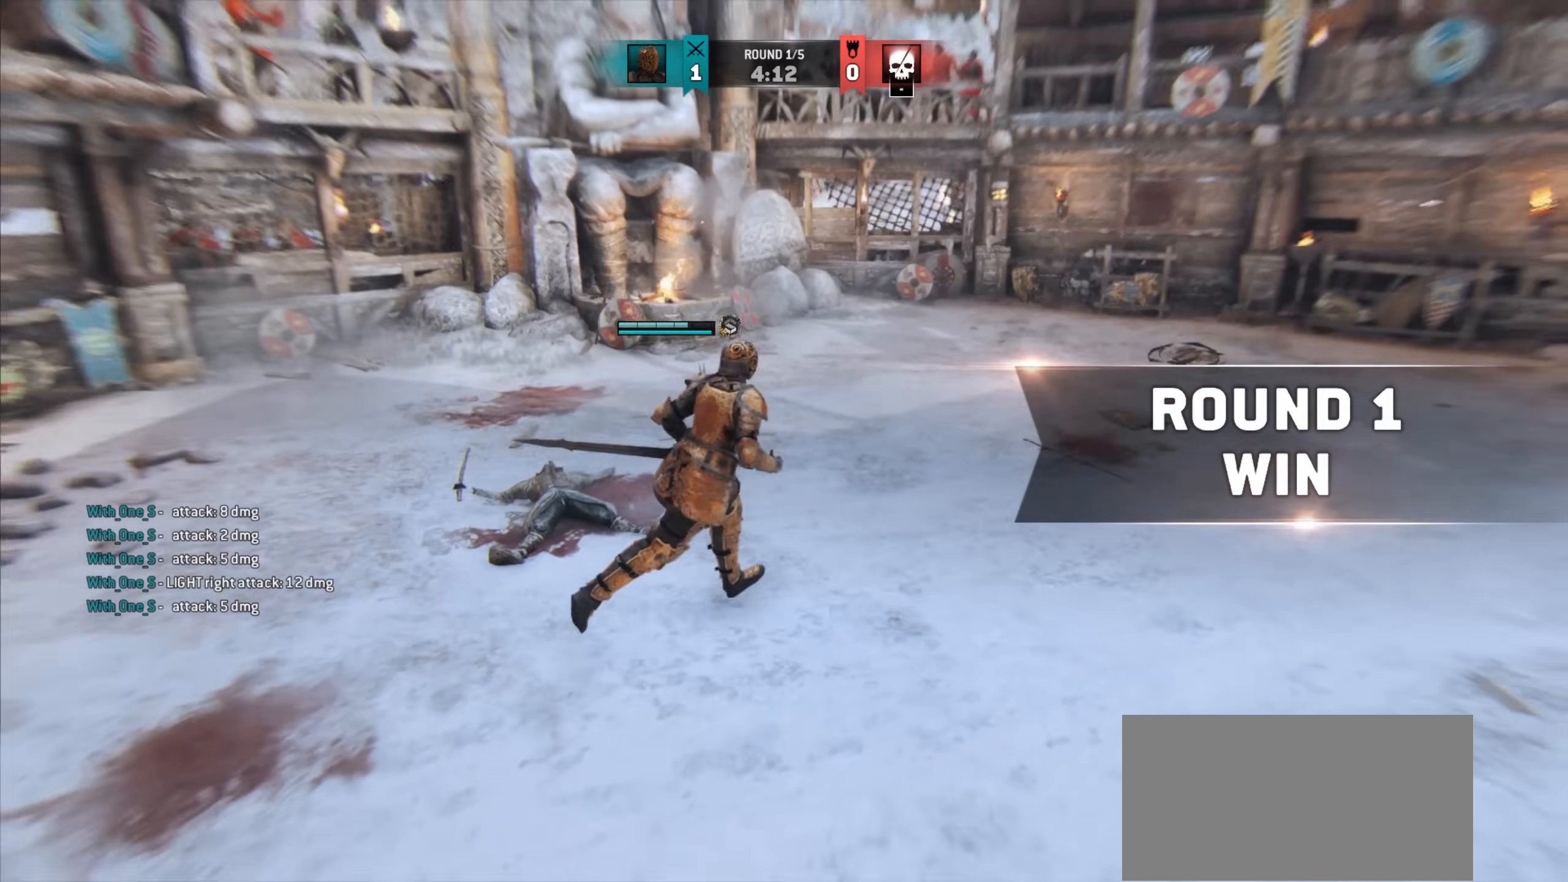
{"keys": ["d", "s"], "mouse": [], "events": [[83, "w", "up"], [367, "s", "down"]]}
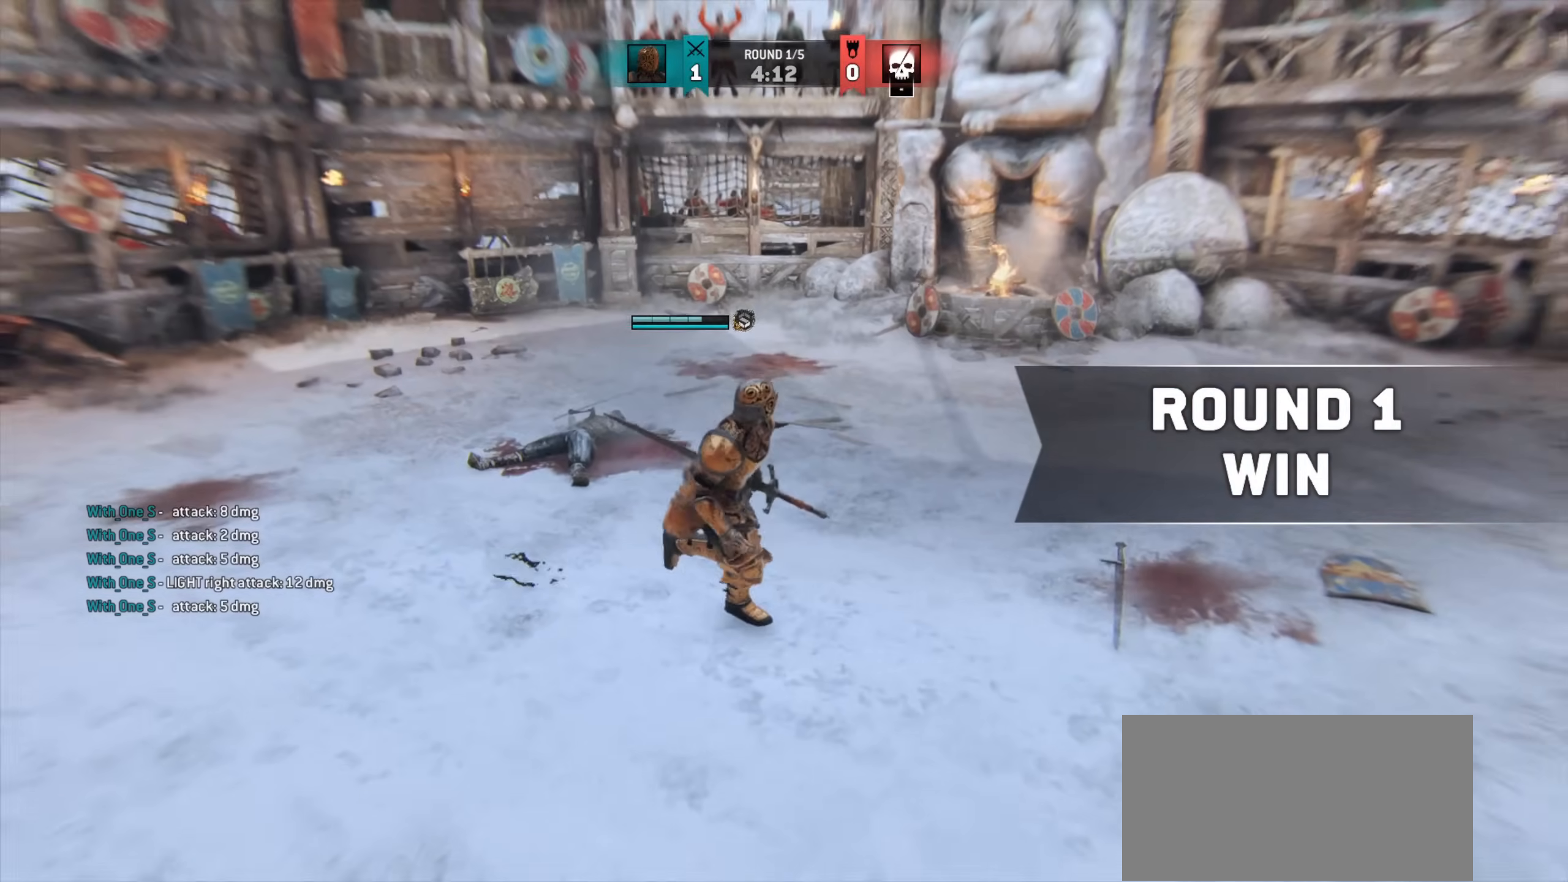
{"keys": [], "mouse": [], "events": [[350, "d", "up"], [467, "s", "up"]]}
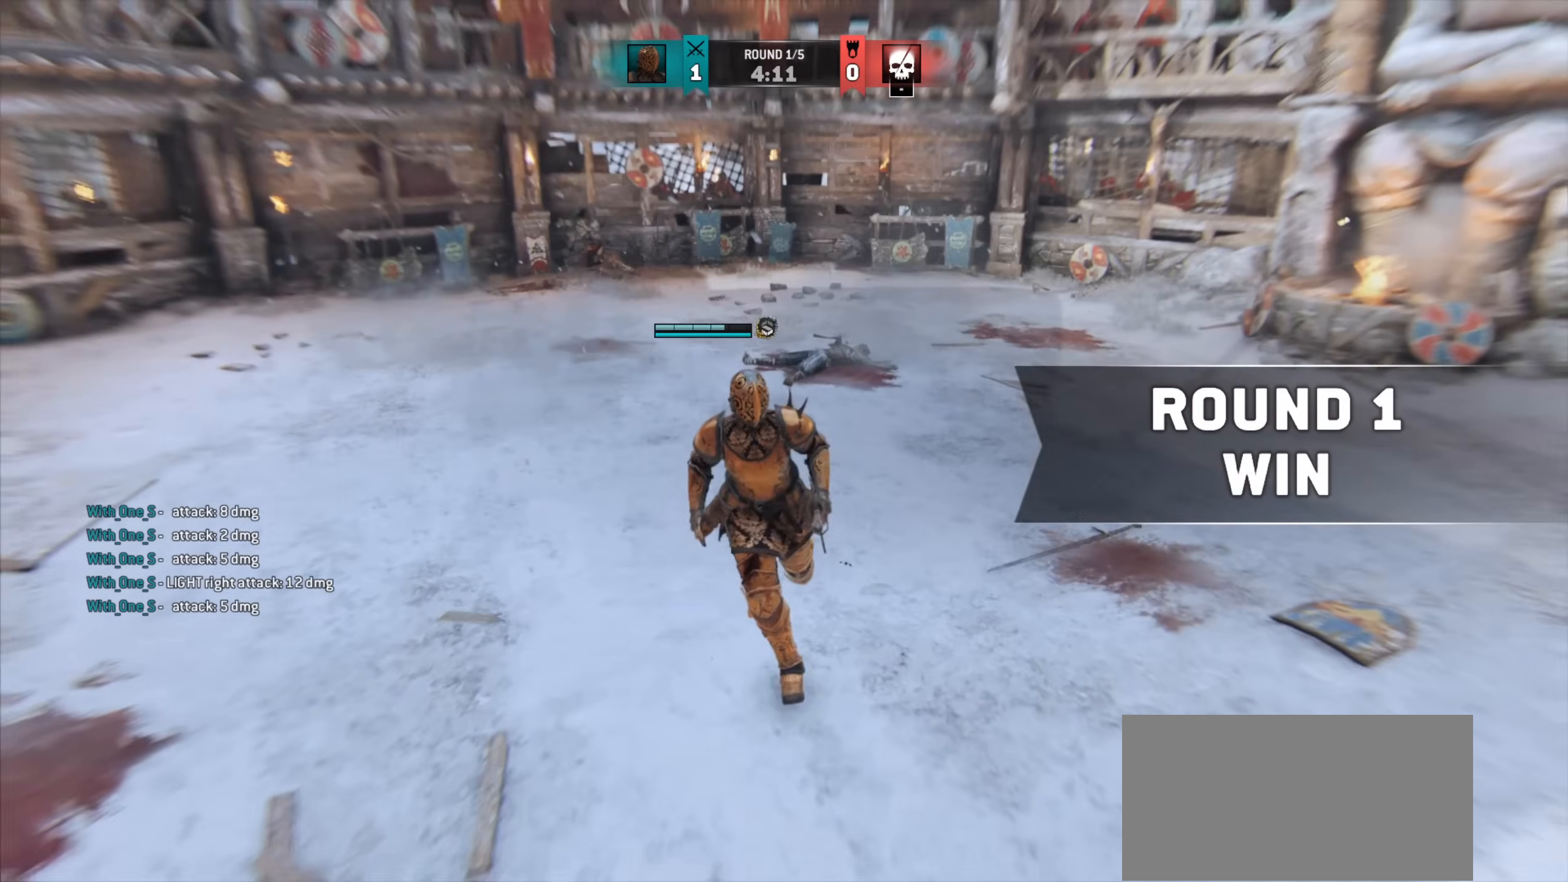
{"keys": [], "mouse": [], "events": [[100, "w", "down"], [300, "w", "up"]]}